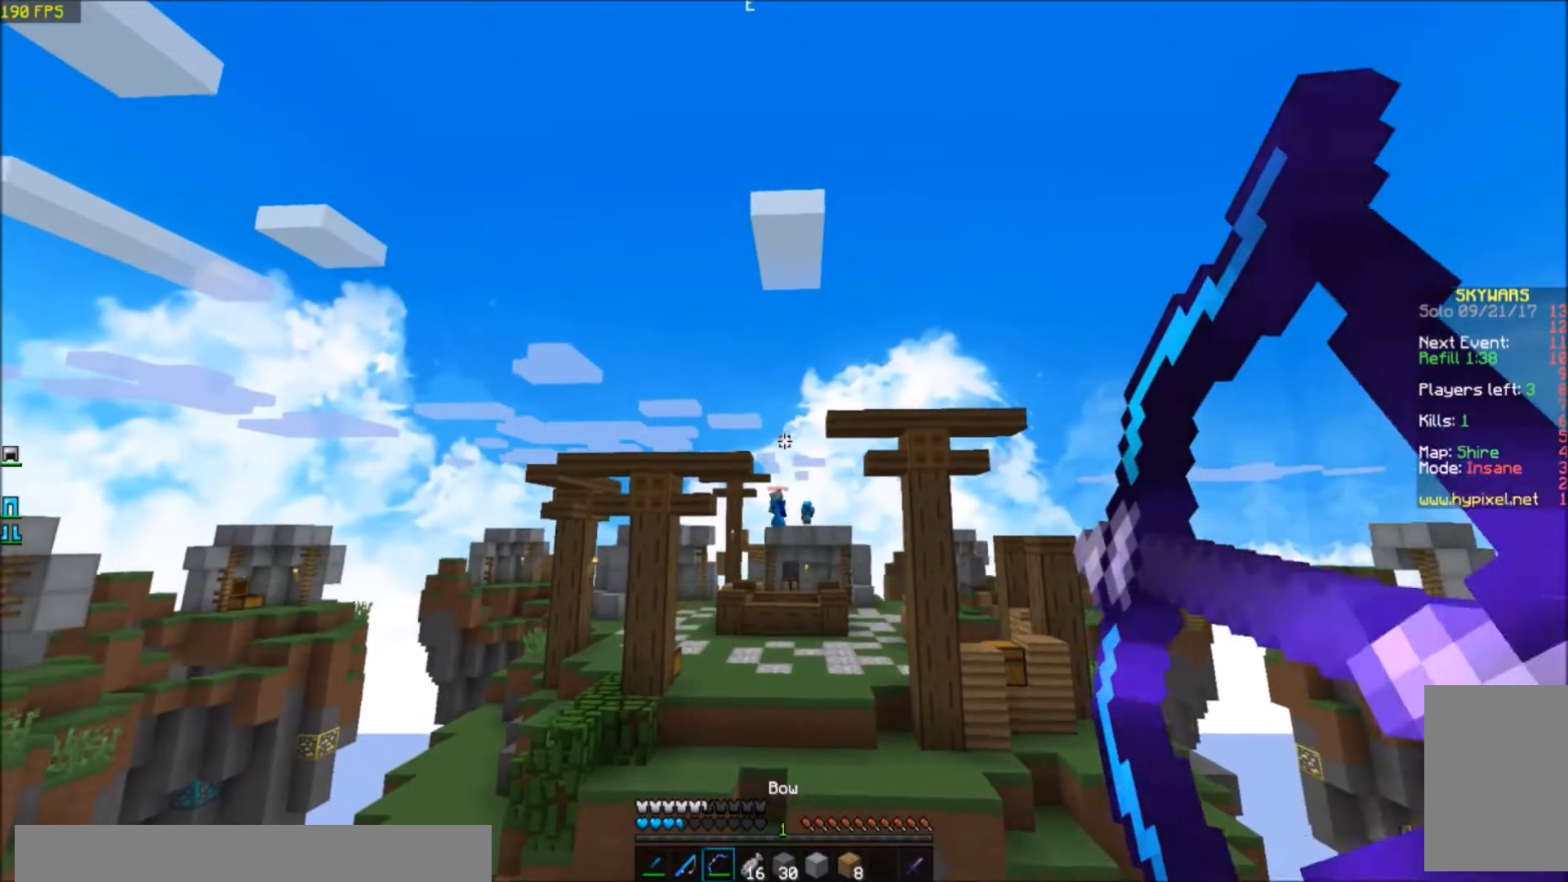
Gameplay with keyboard; each line is a JSON object with the keys held at the frame after it. "events" lists presses ("down") and releases ("up") of "a", "d", "s" and "w" between this image and that frame as [ms after this image, input, new state], when the widget could be followed in between. No other keys are recorded. Mouse input is not recorded.
{"keys": ["w"], "events": []}
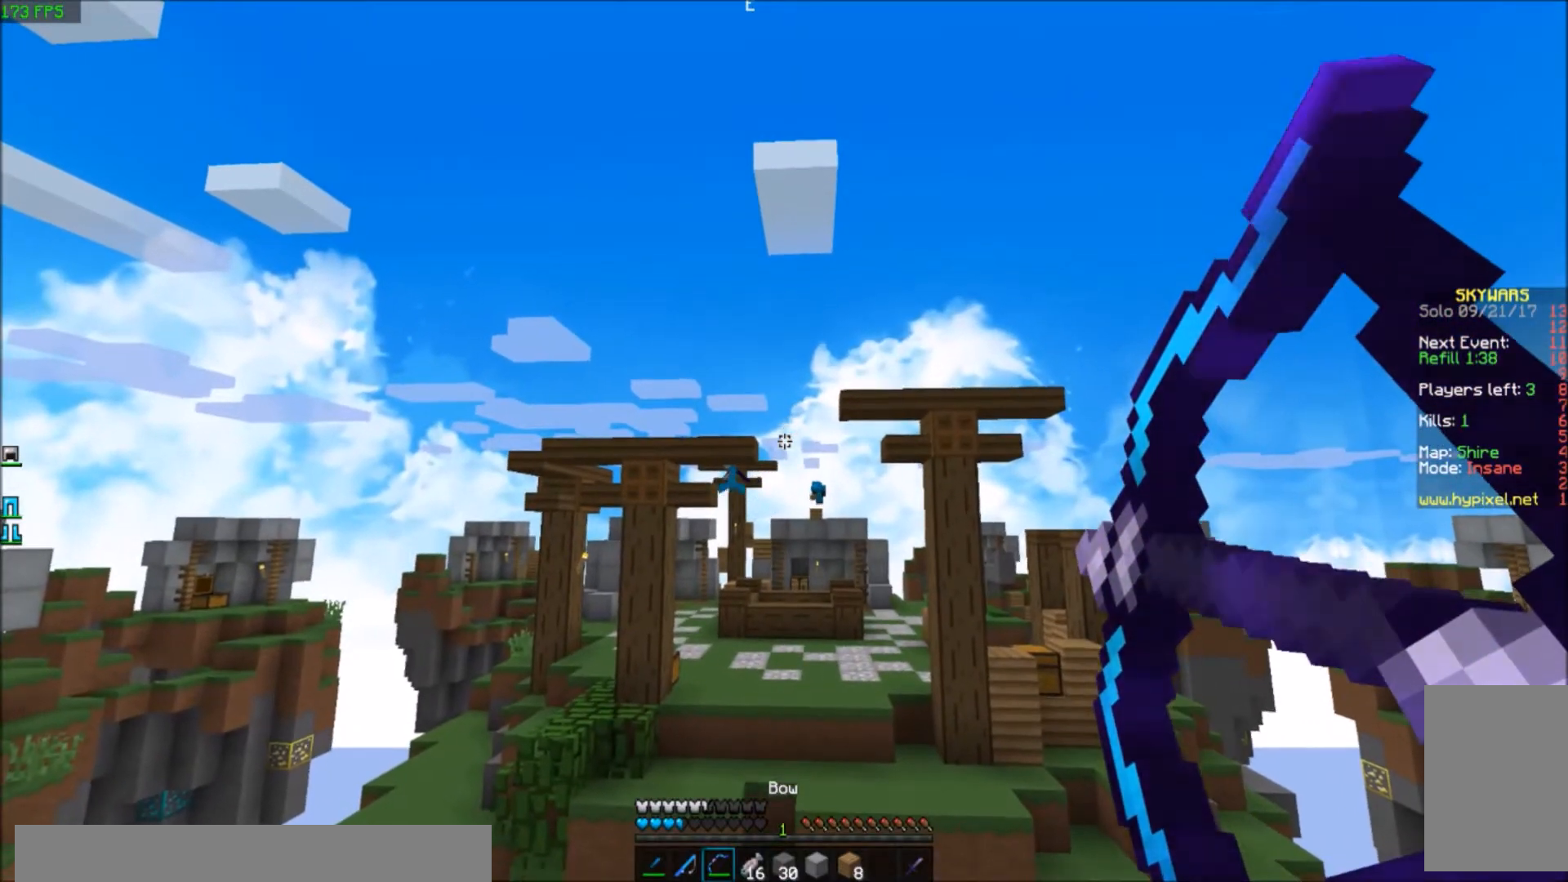
{"keys": ["w"], "events": []}
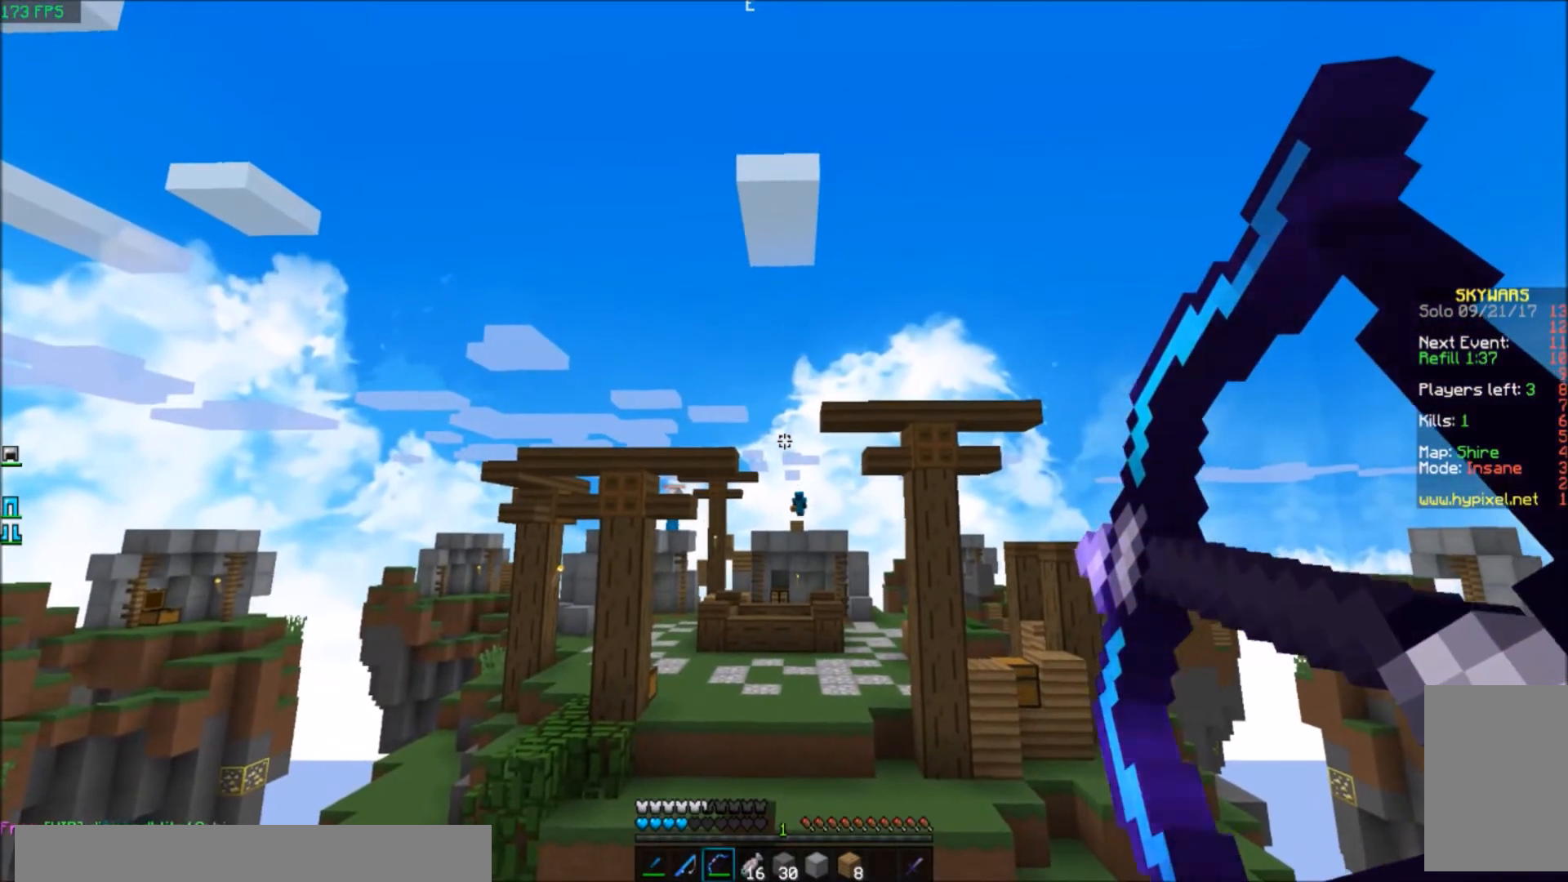
{"keys": ["w"], "events": []}
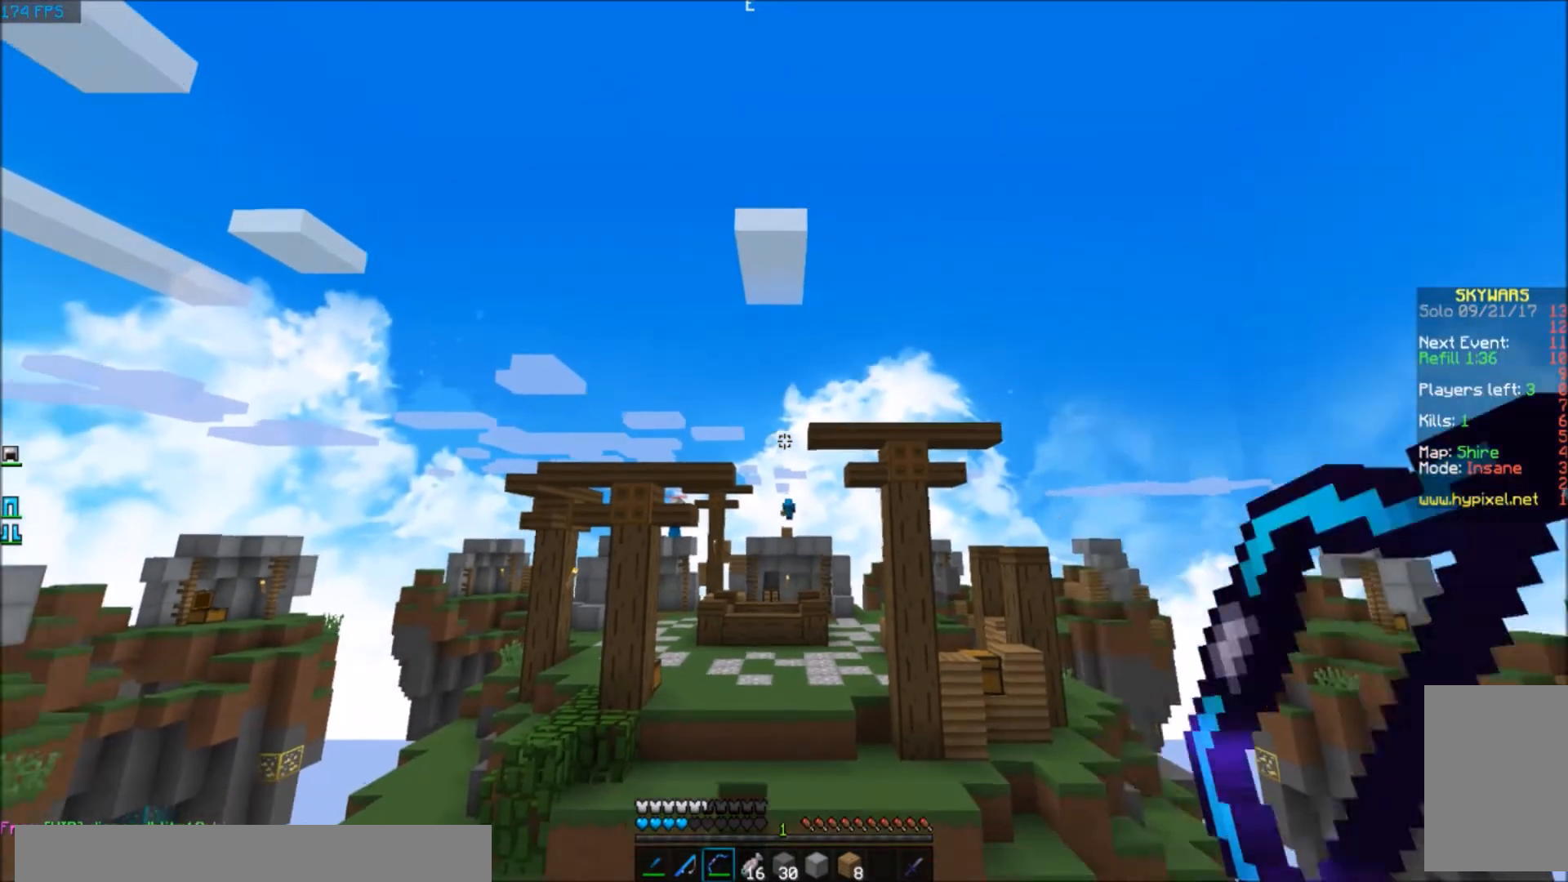
{"keys": ["w"], "events": []}
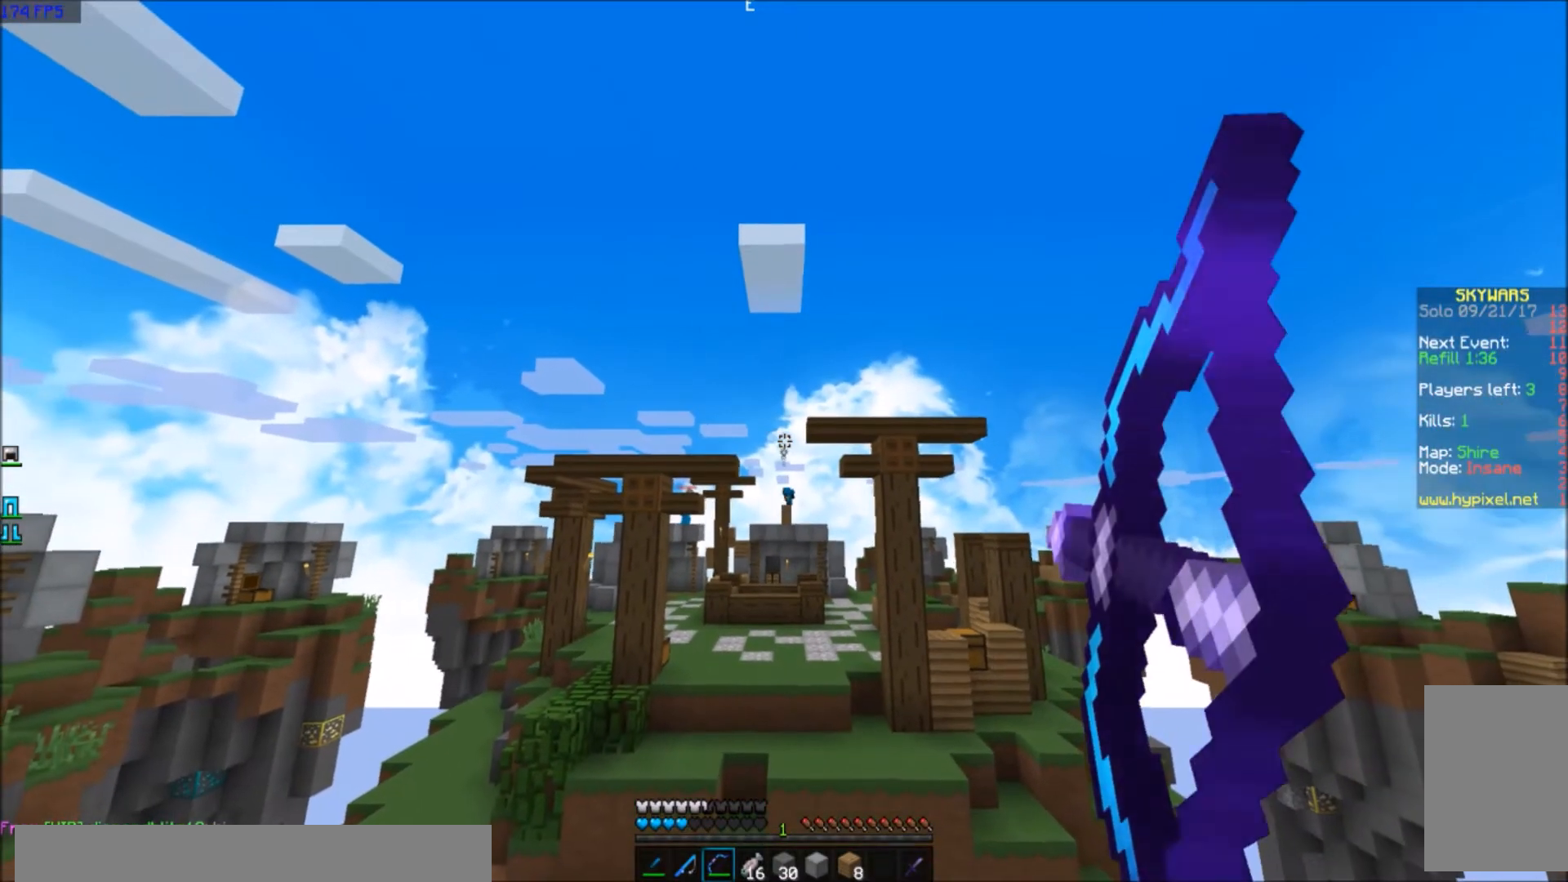
{"keys": ["w"], "events": []}
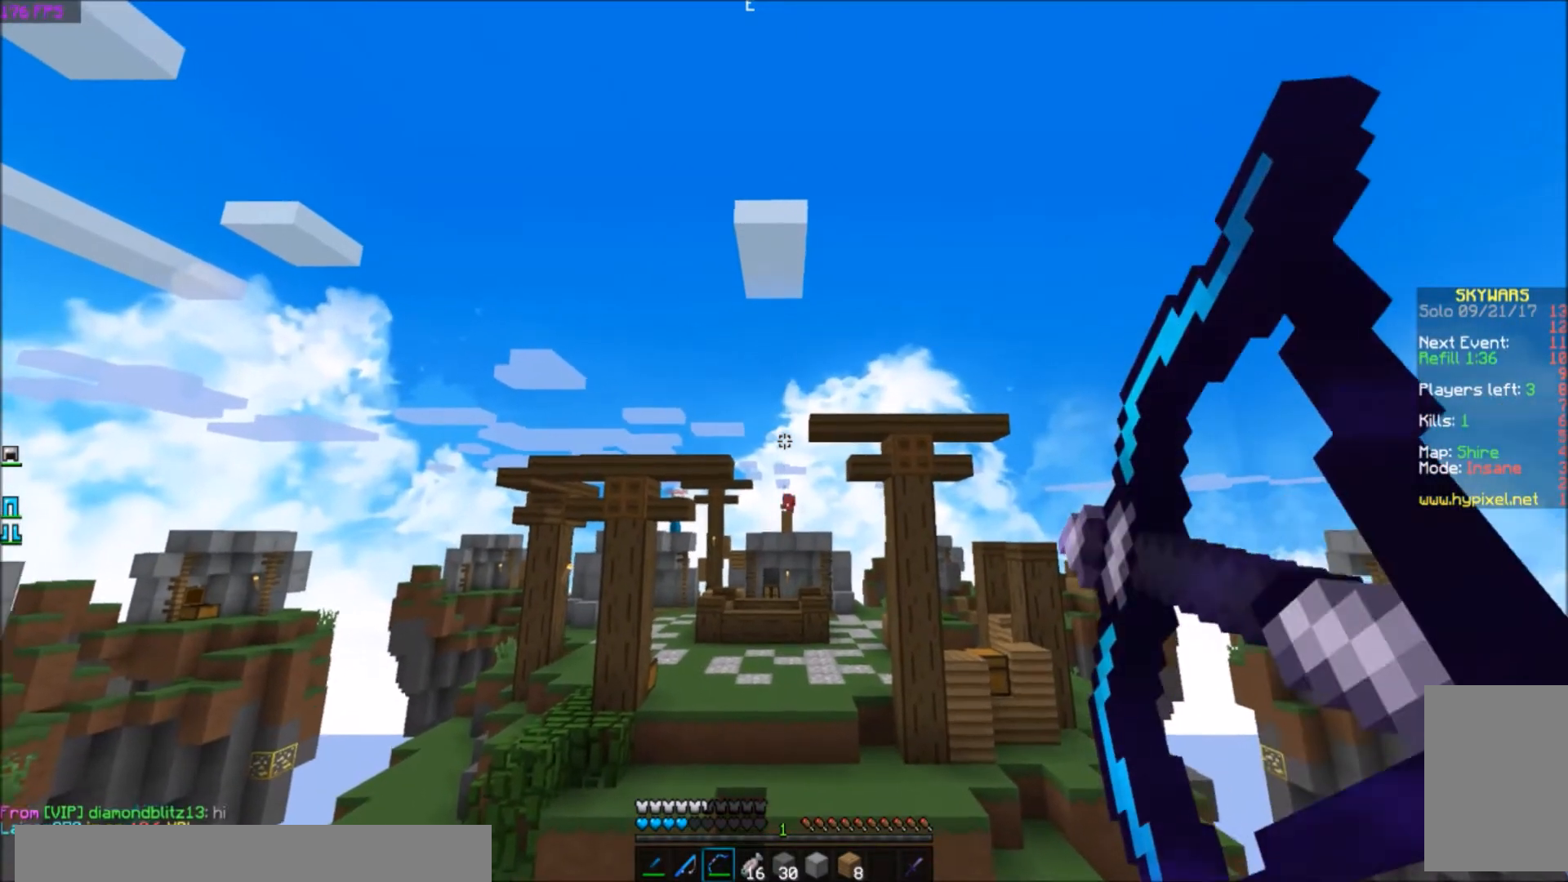
{"keys": ["w"], "events": []}
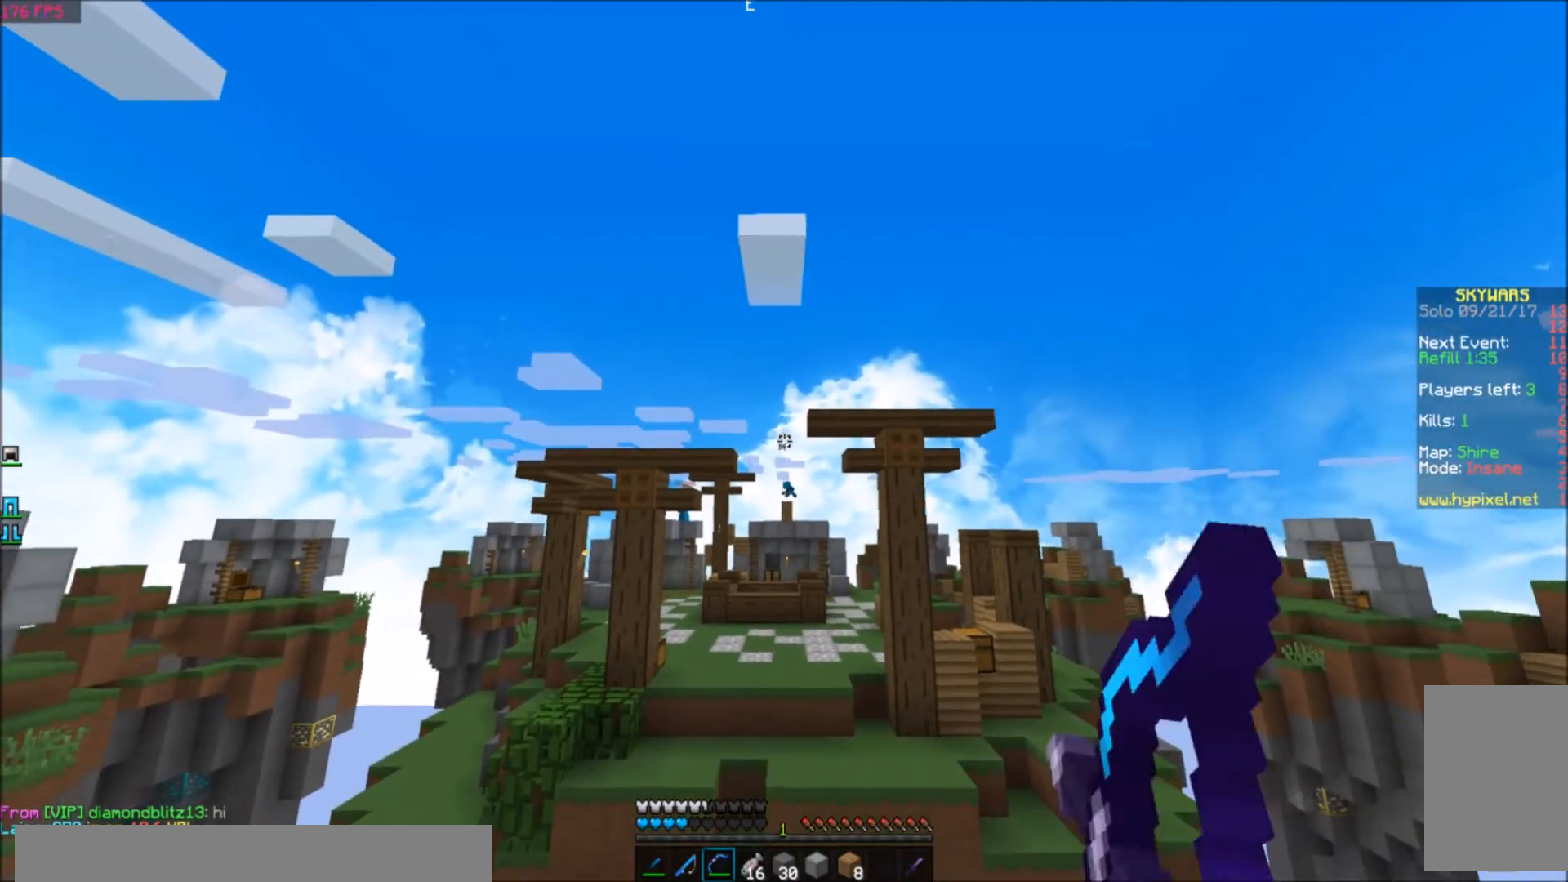
{"keys": ["w"], "events": []}
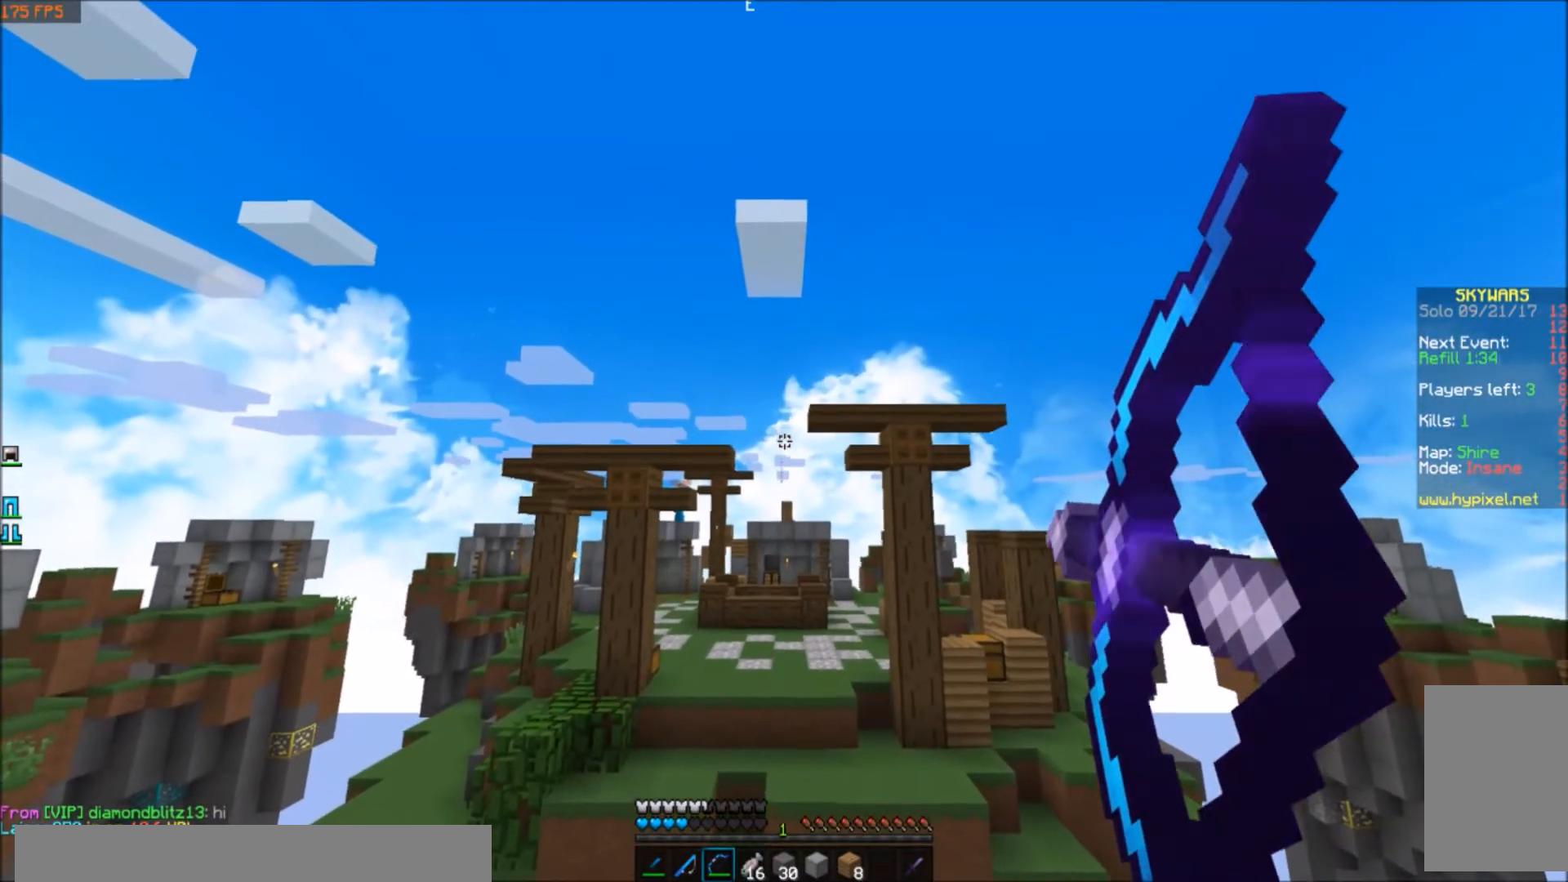
{"keys": [], "events": [[367, "w", "up"]]}
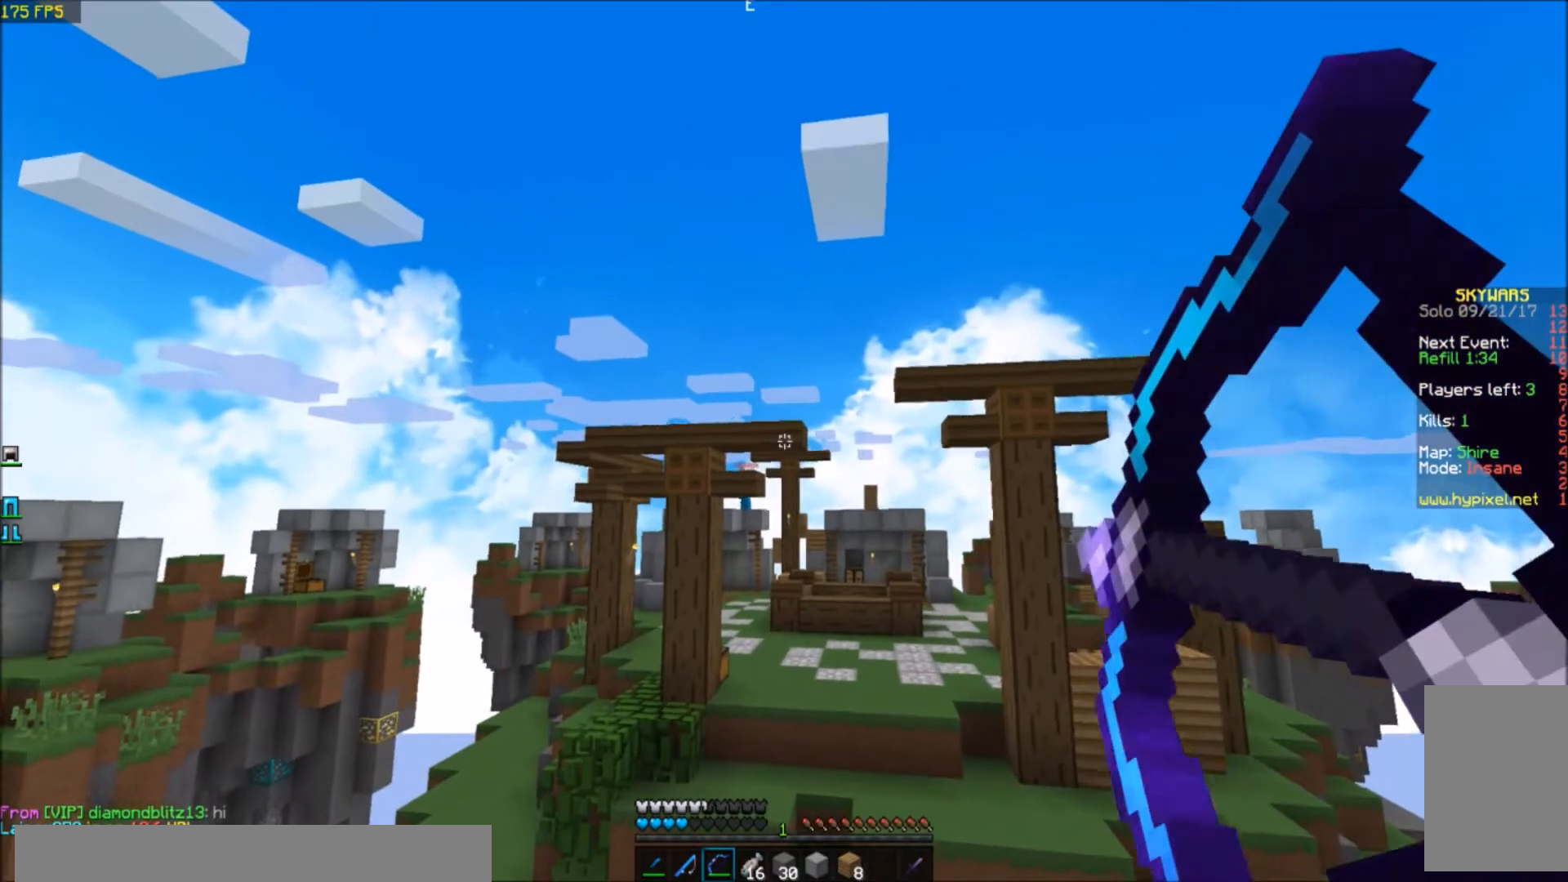
{"keys": [], "events": []}
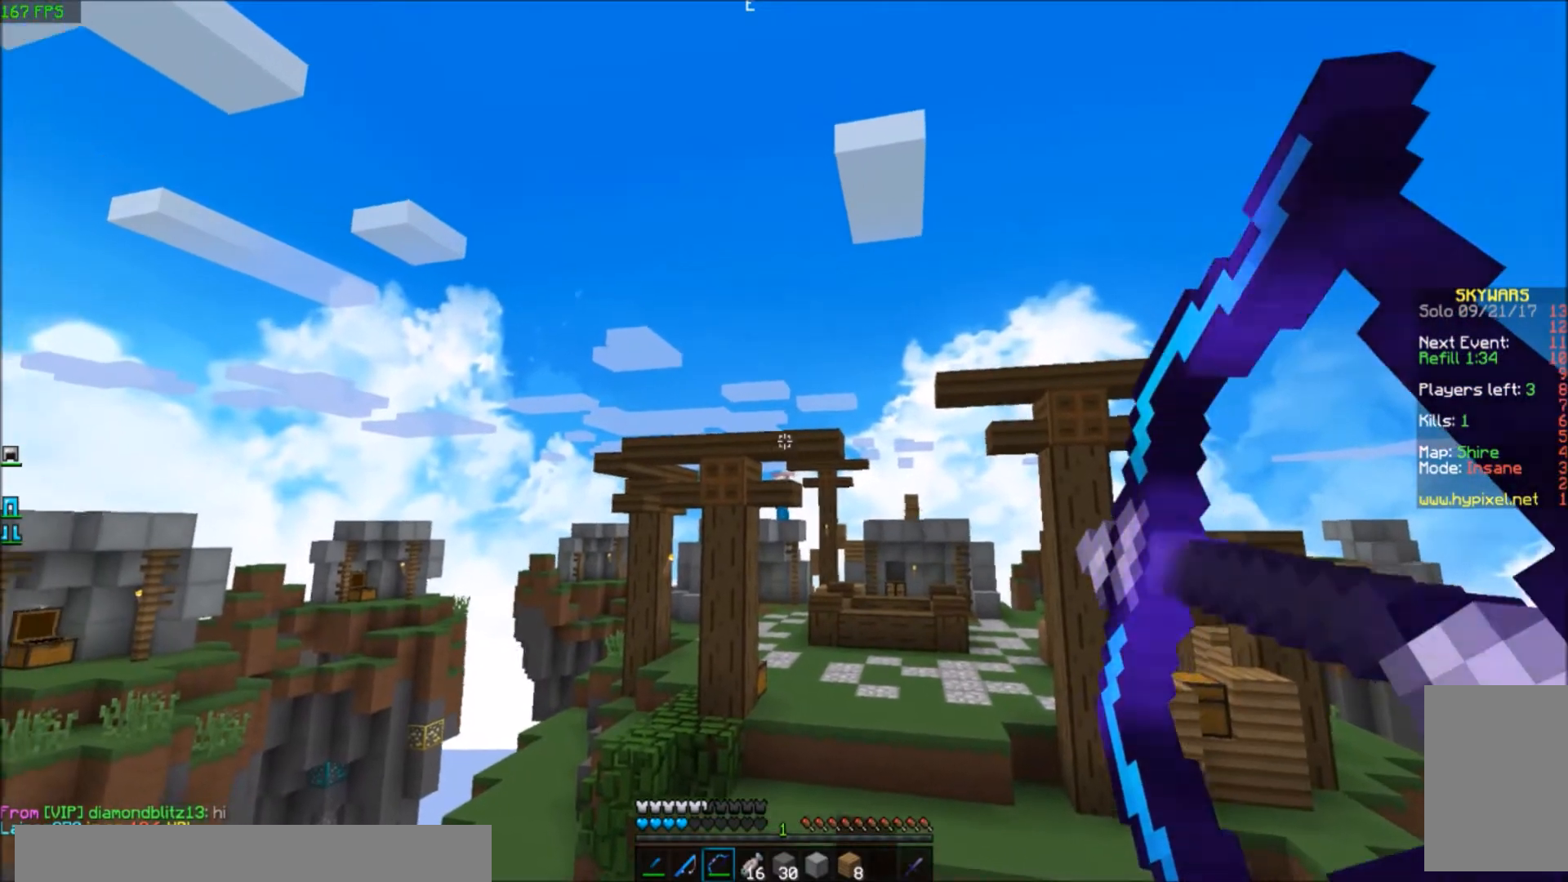
{"keys": ["a"], "events": [[400, "a", "down"]]}
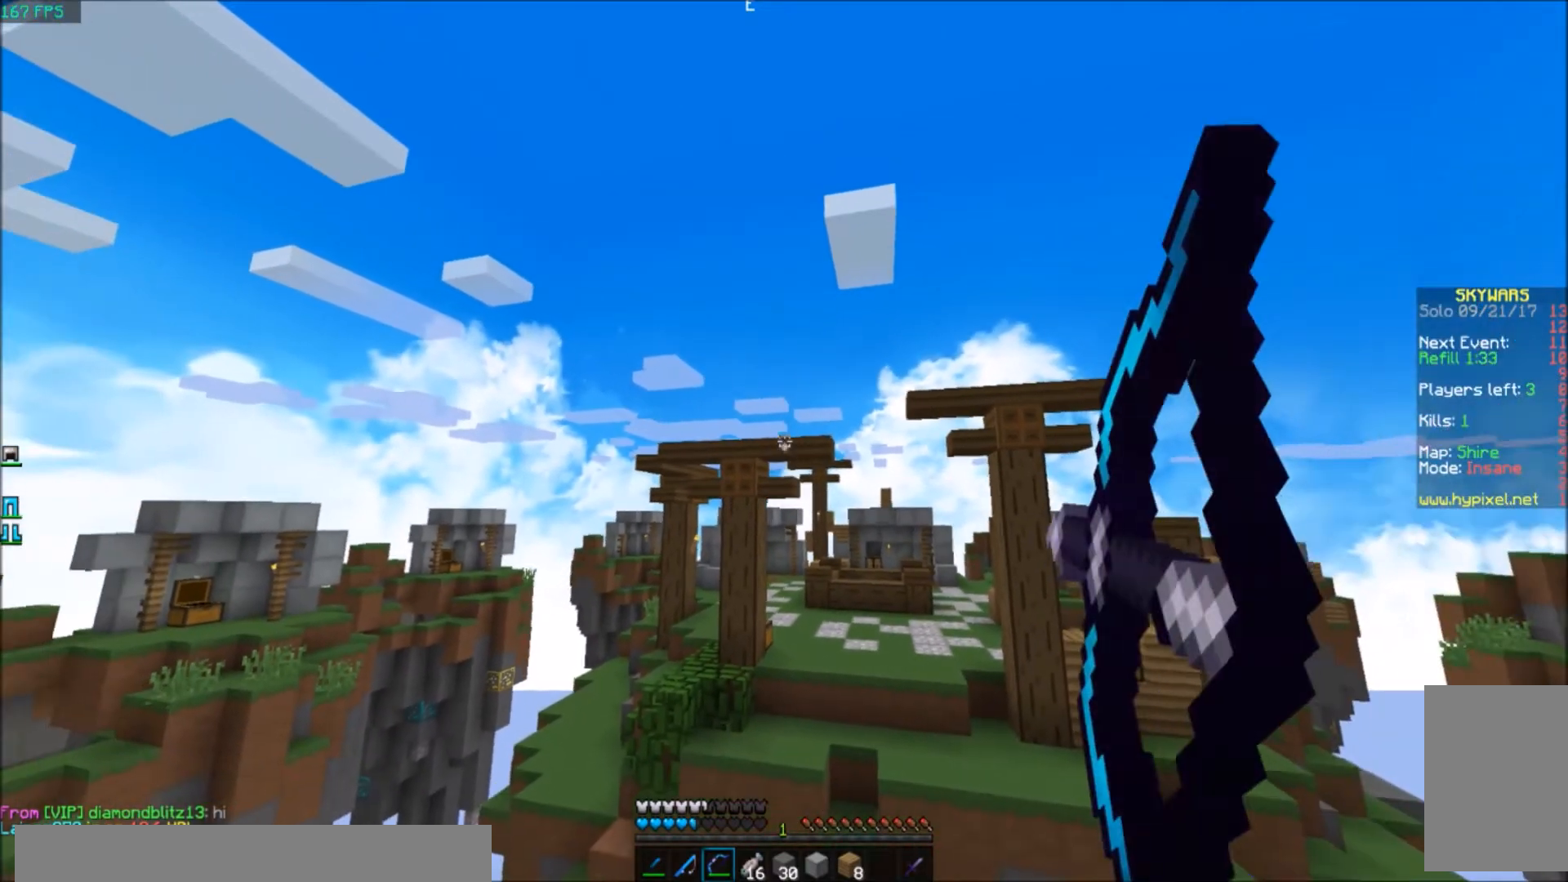
{"keys": [], "events": [[367, "a", "up"]]}
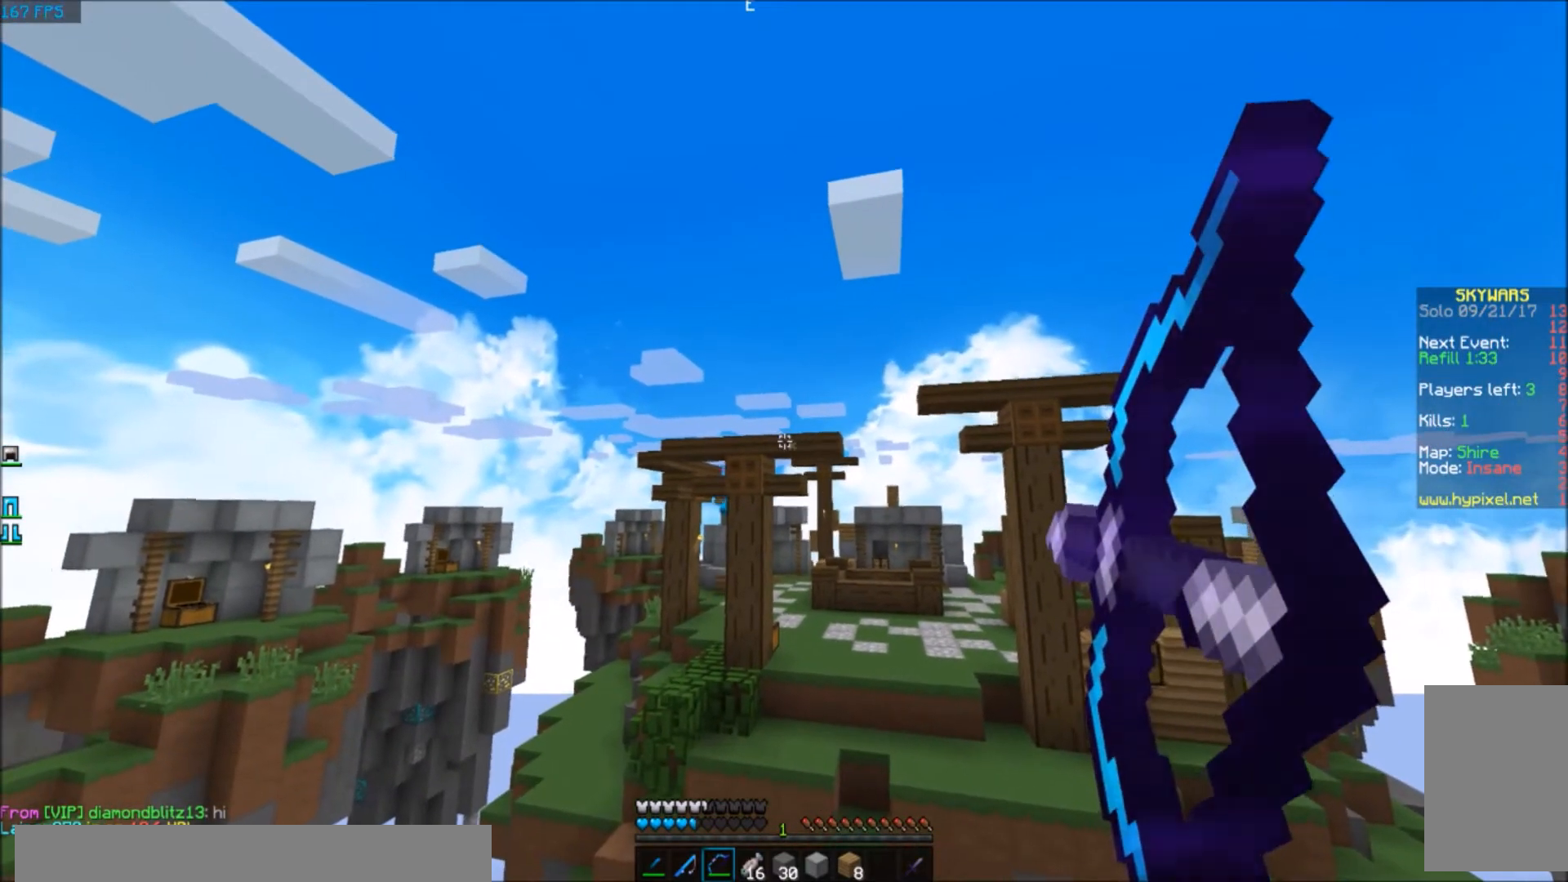
{"keys": ["a"]}
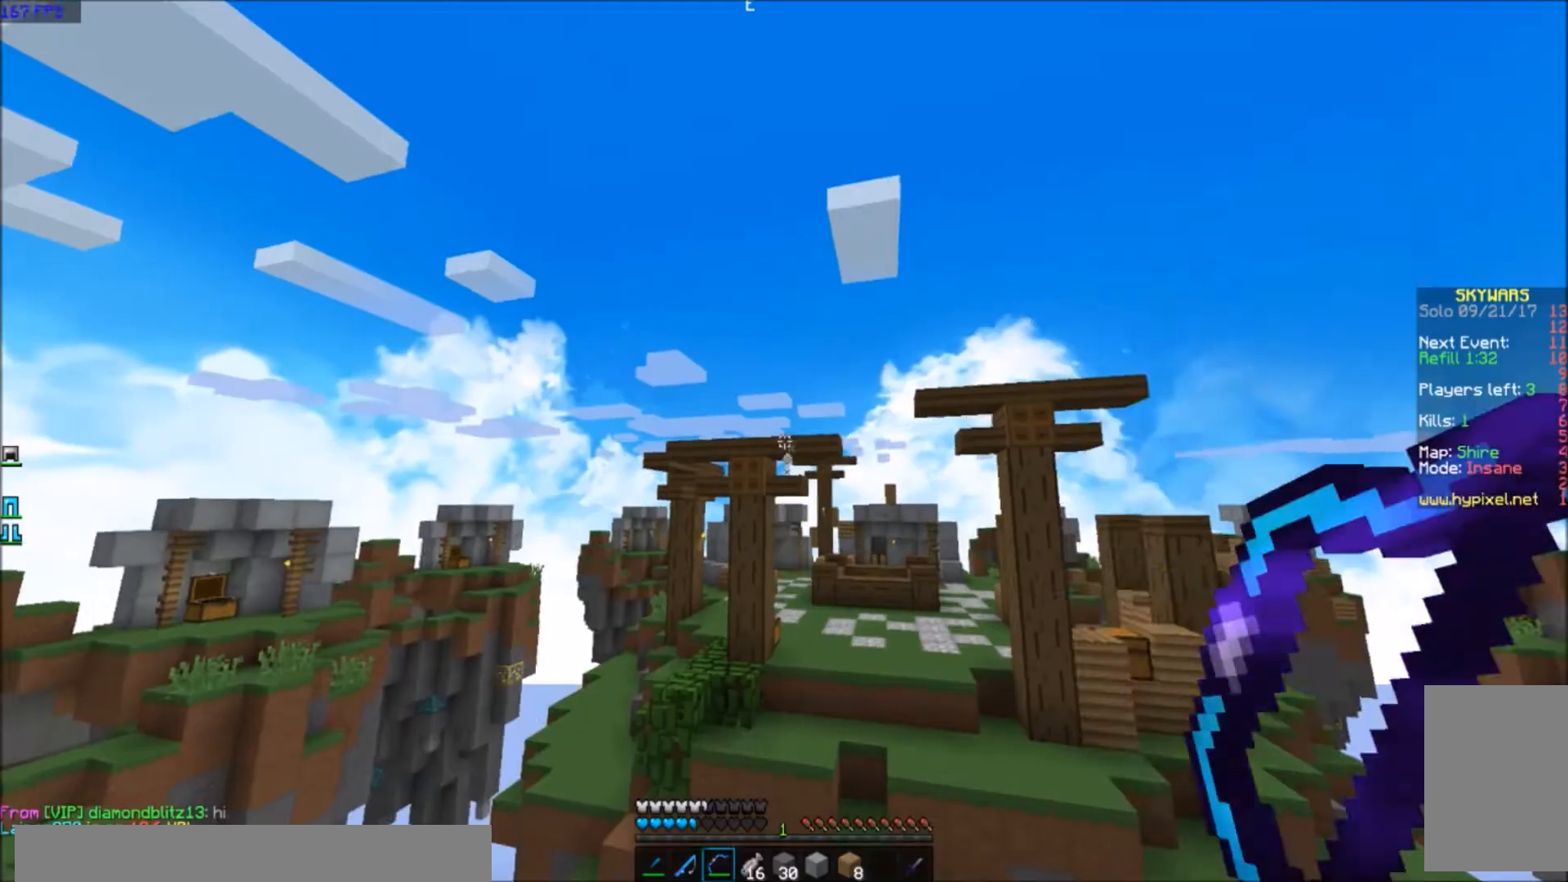
{"keys": [], "events": [[33, "a", "up"]]}
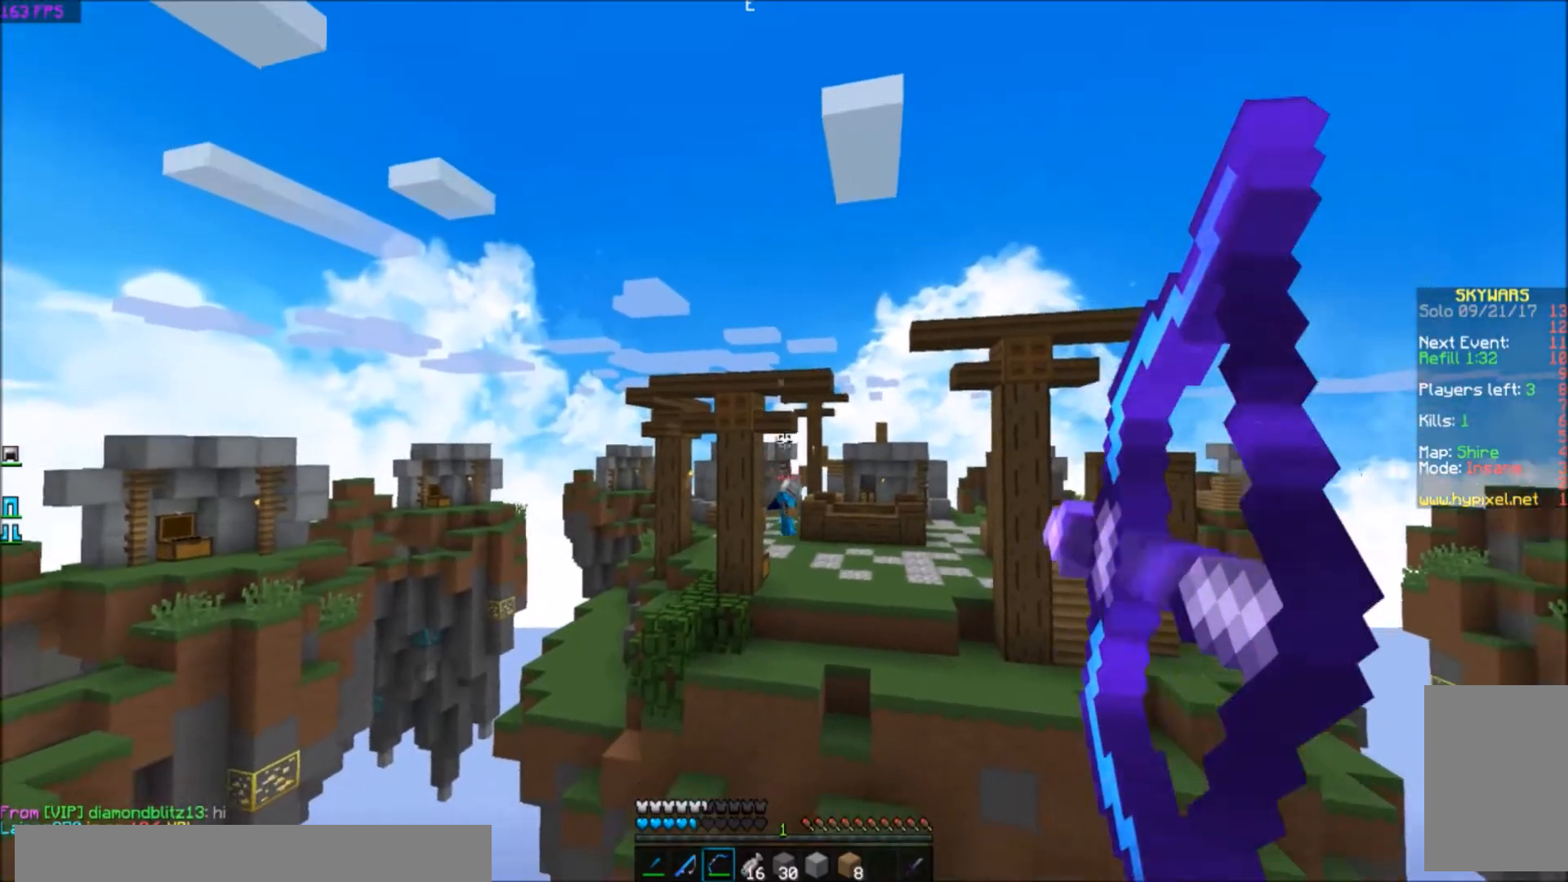
{"keys": [], "events": []}
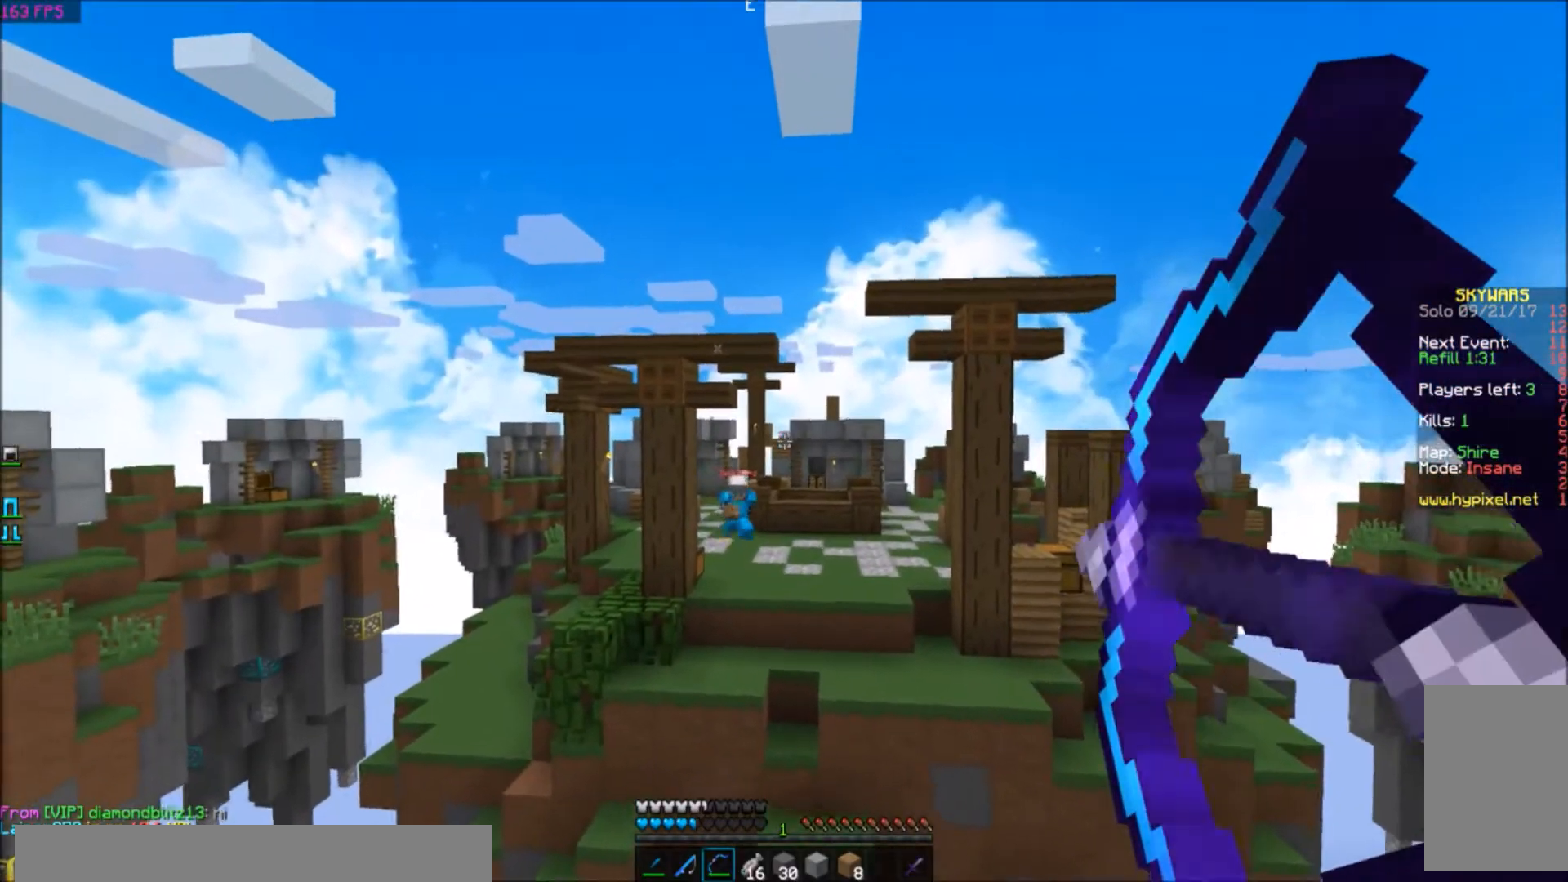
{"keys": [], "events": []}
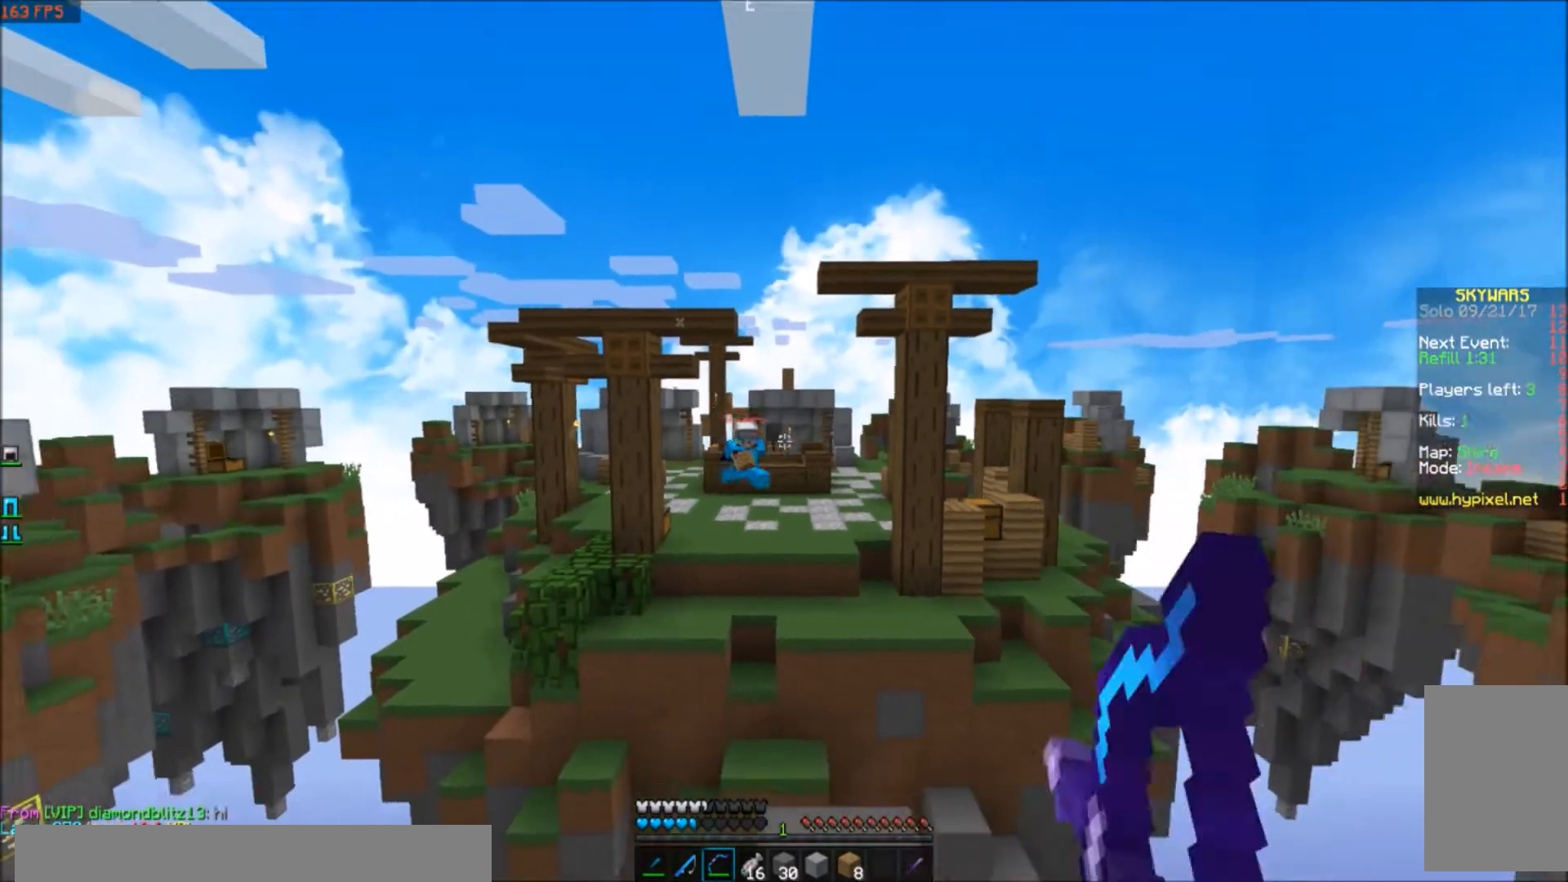
{"keys": [], "events": []}
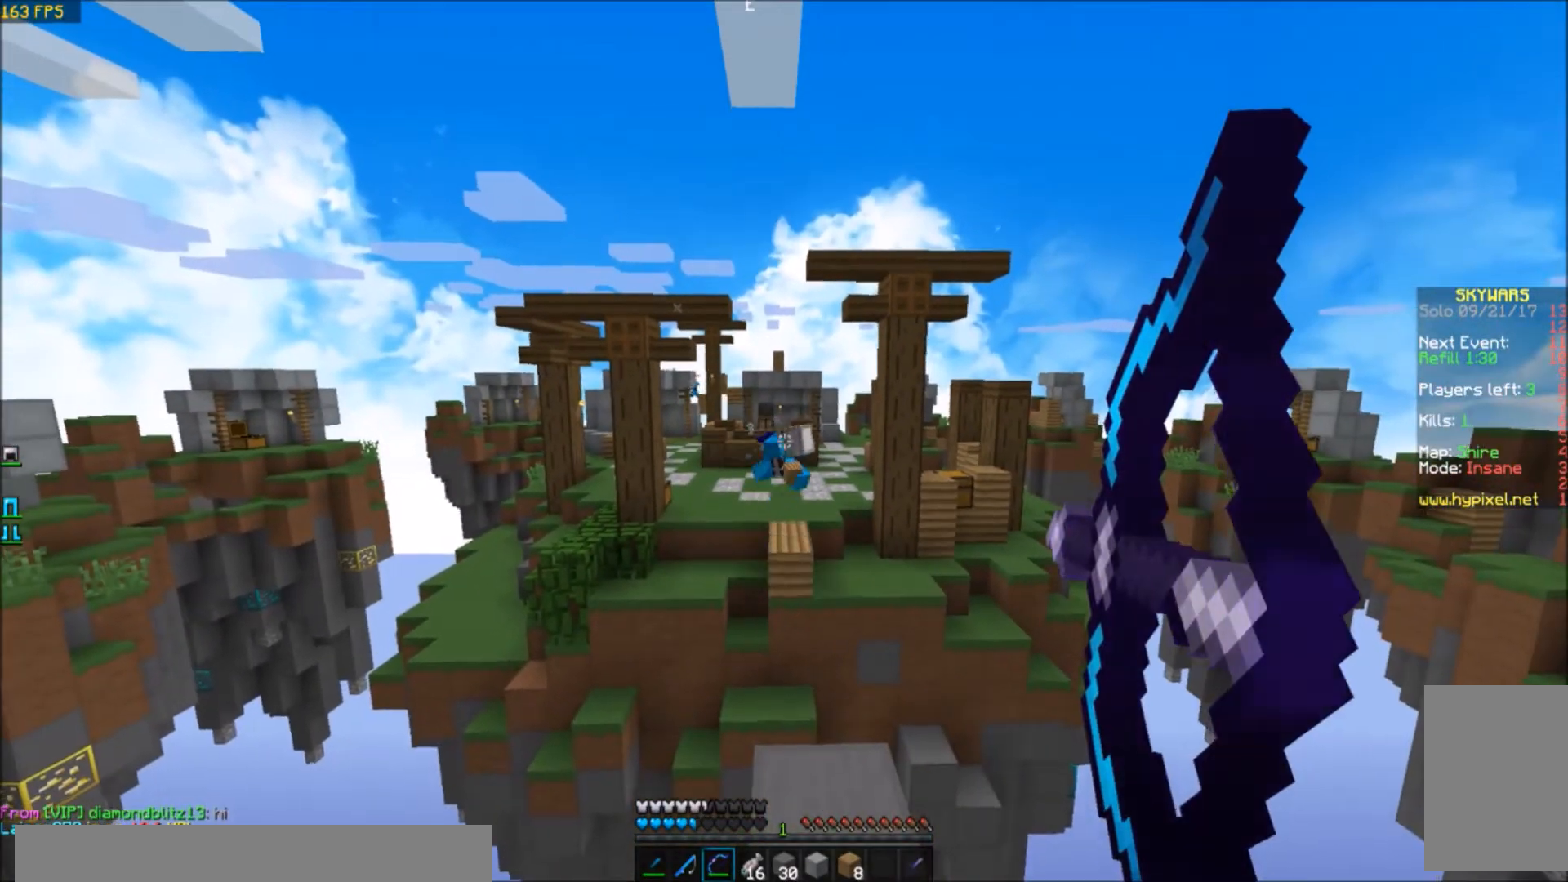
{"keys": [], "events": [[33, "d", "down"], [133, "s", "down"], [500, "d", "up"], [500, "s", "up"]]}
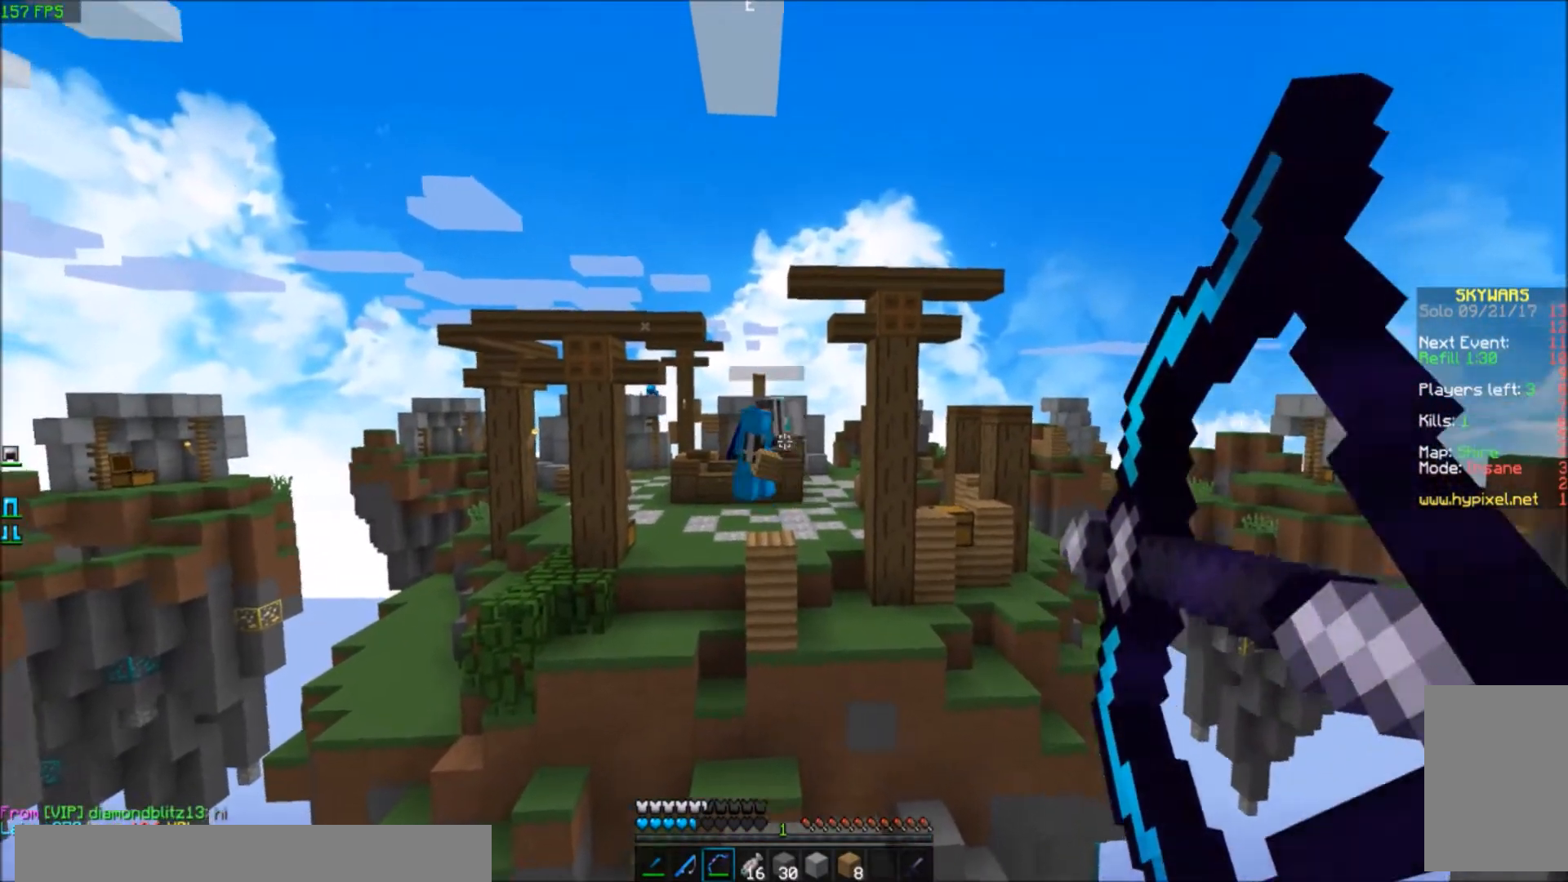
{"keys": [], "events": []}
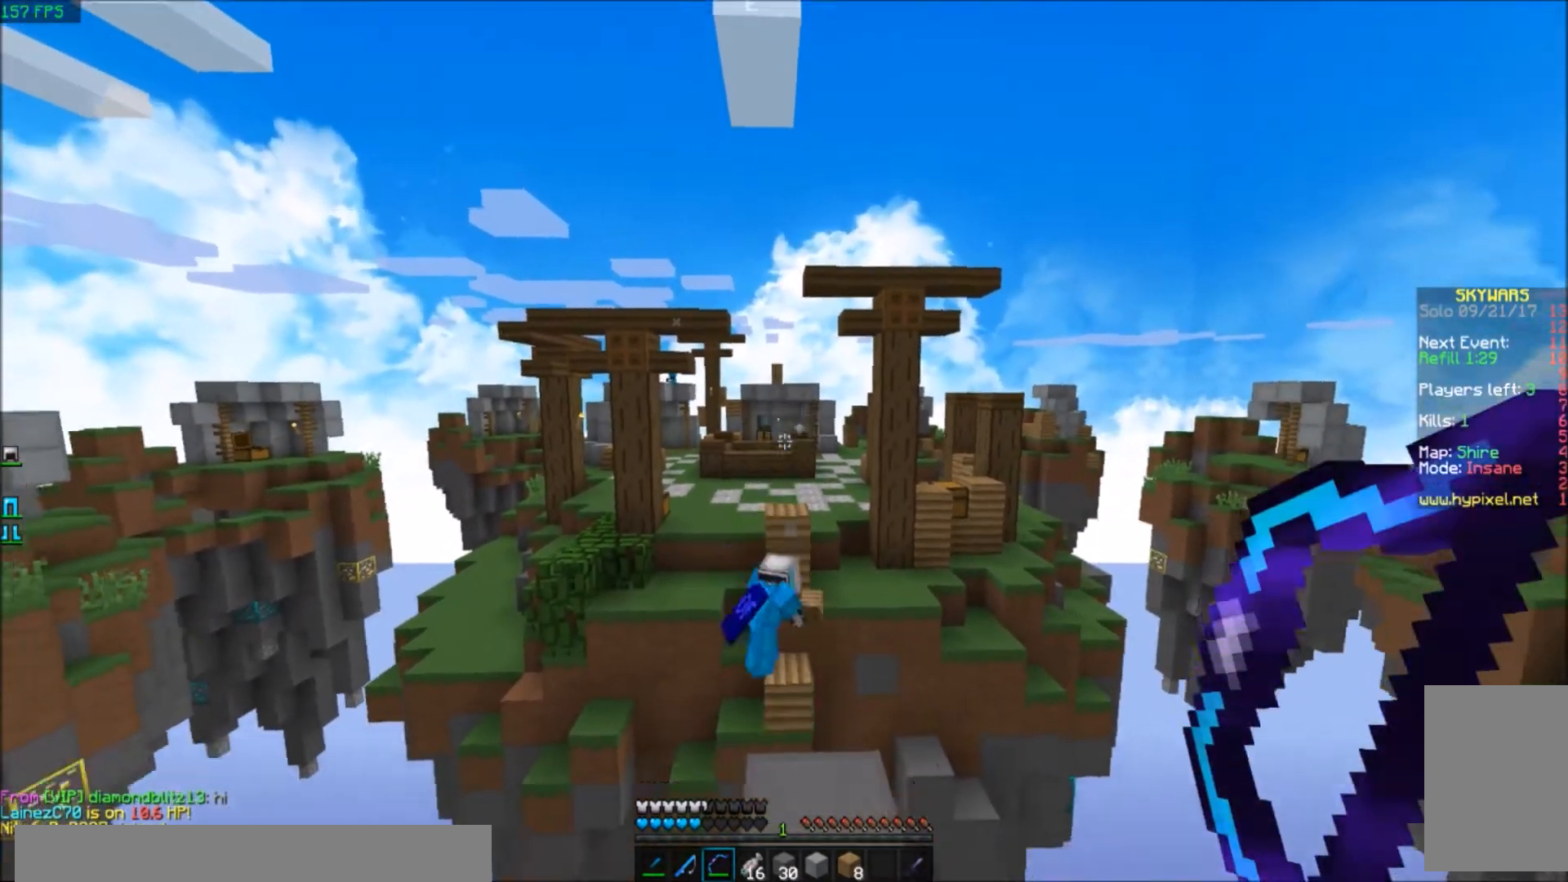
{"keys": [], "events": []}
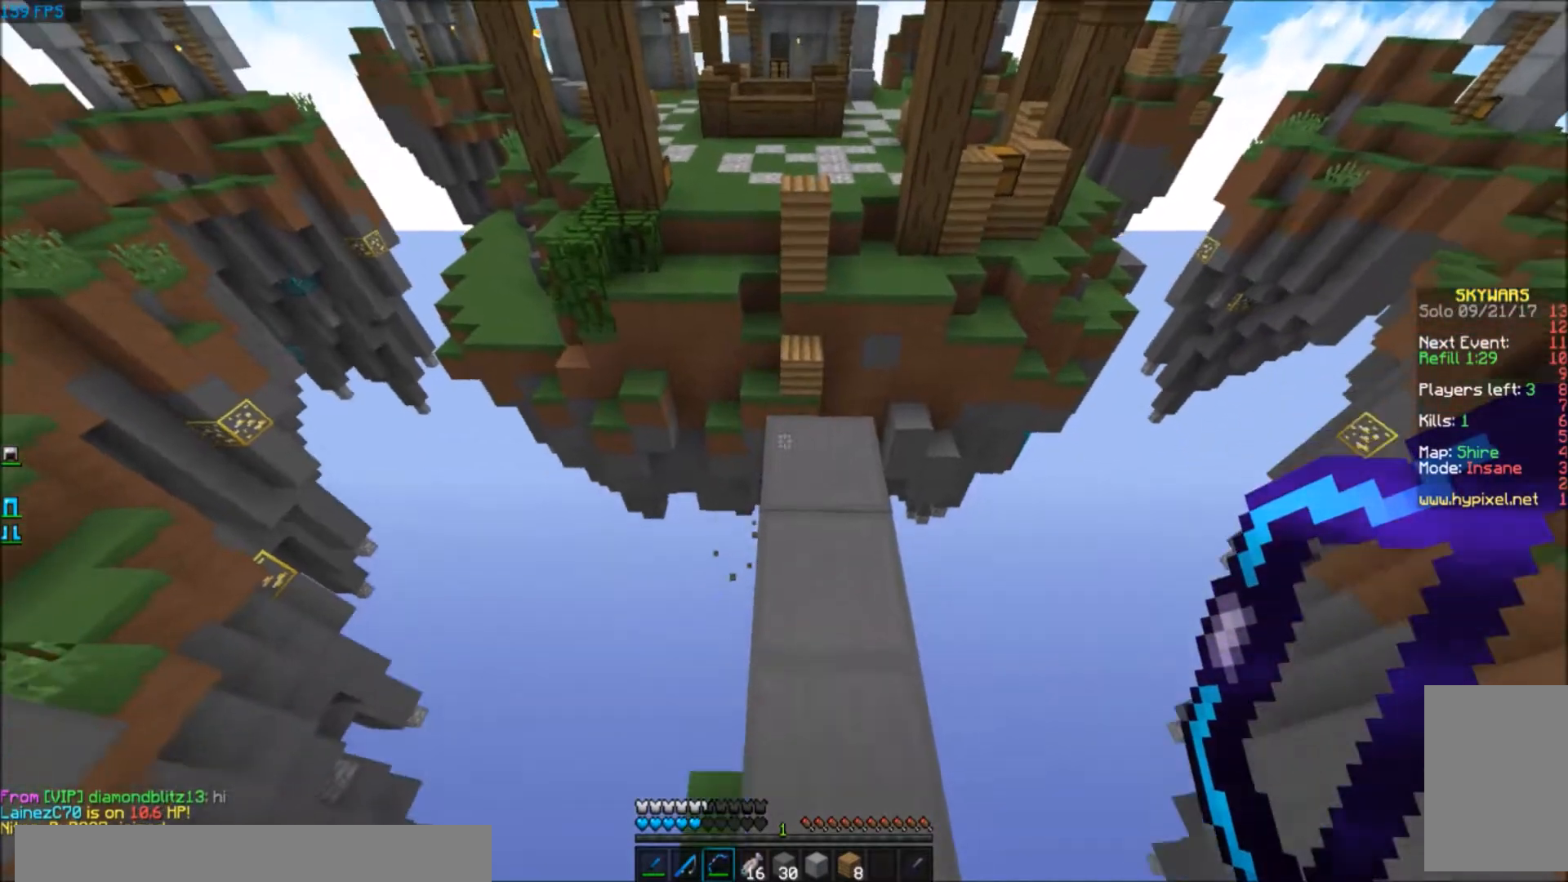
{"keys": ["w"], "events": [[367, "w", "down"]]}
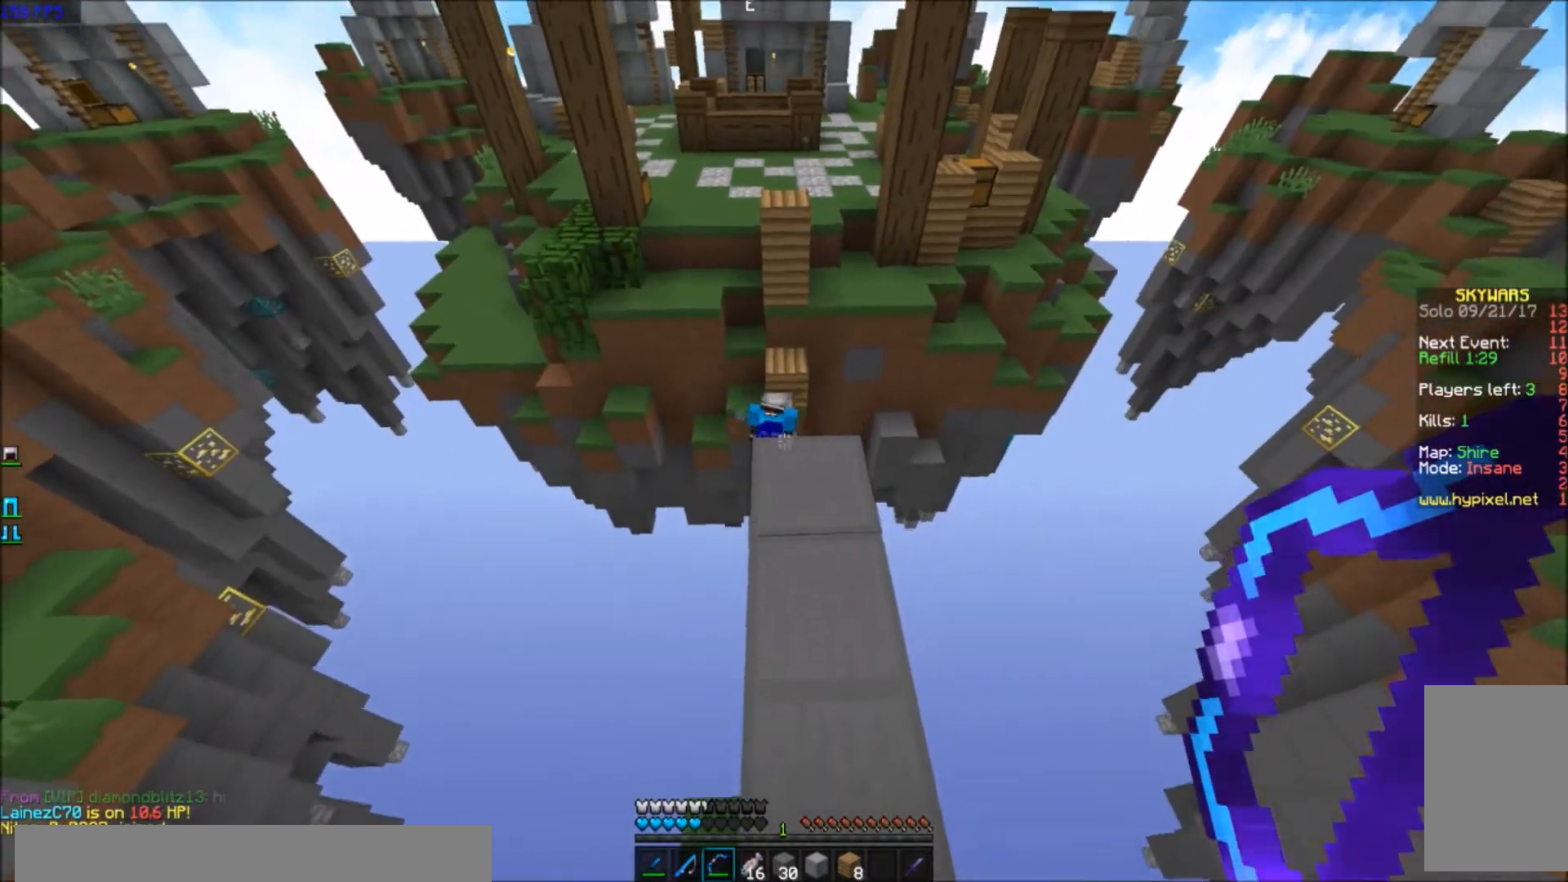
{"keys": [], "events": [[434, "w", "up"]]}
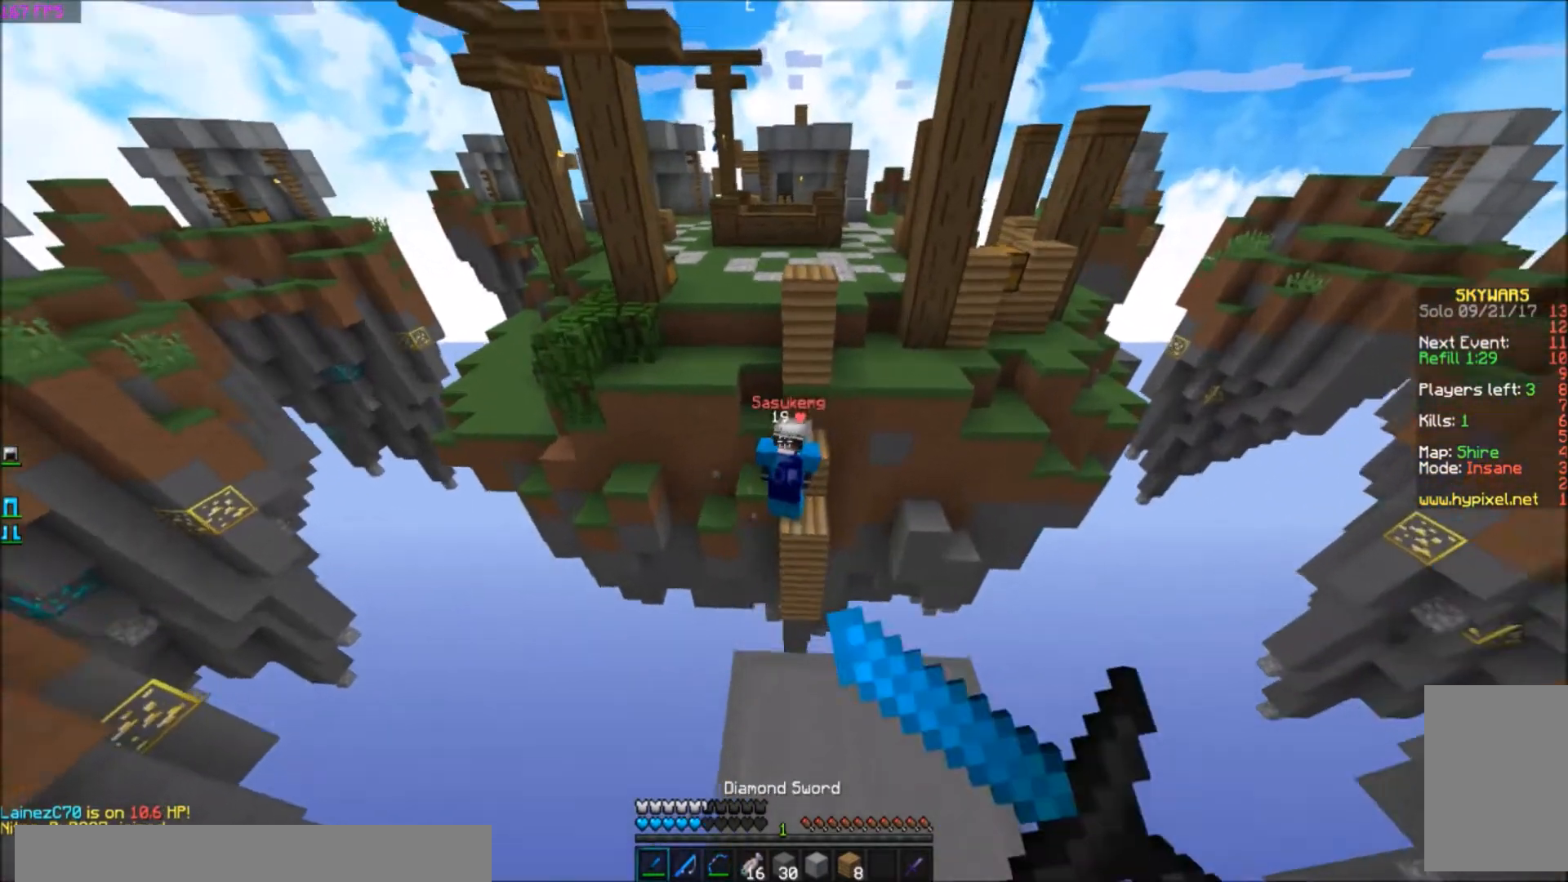
{"keys": [], "events": []}
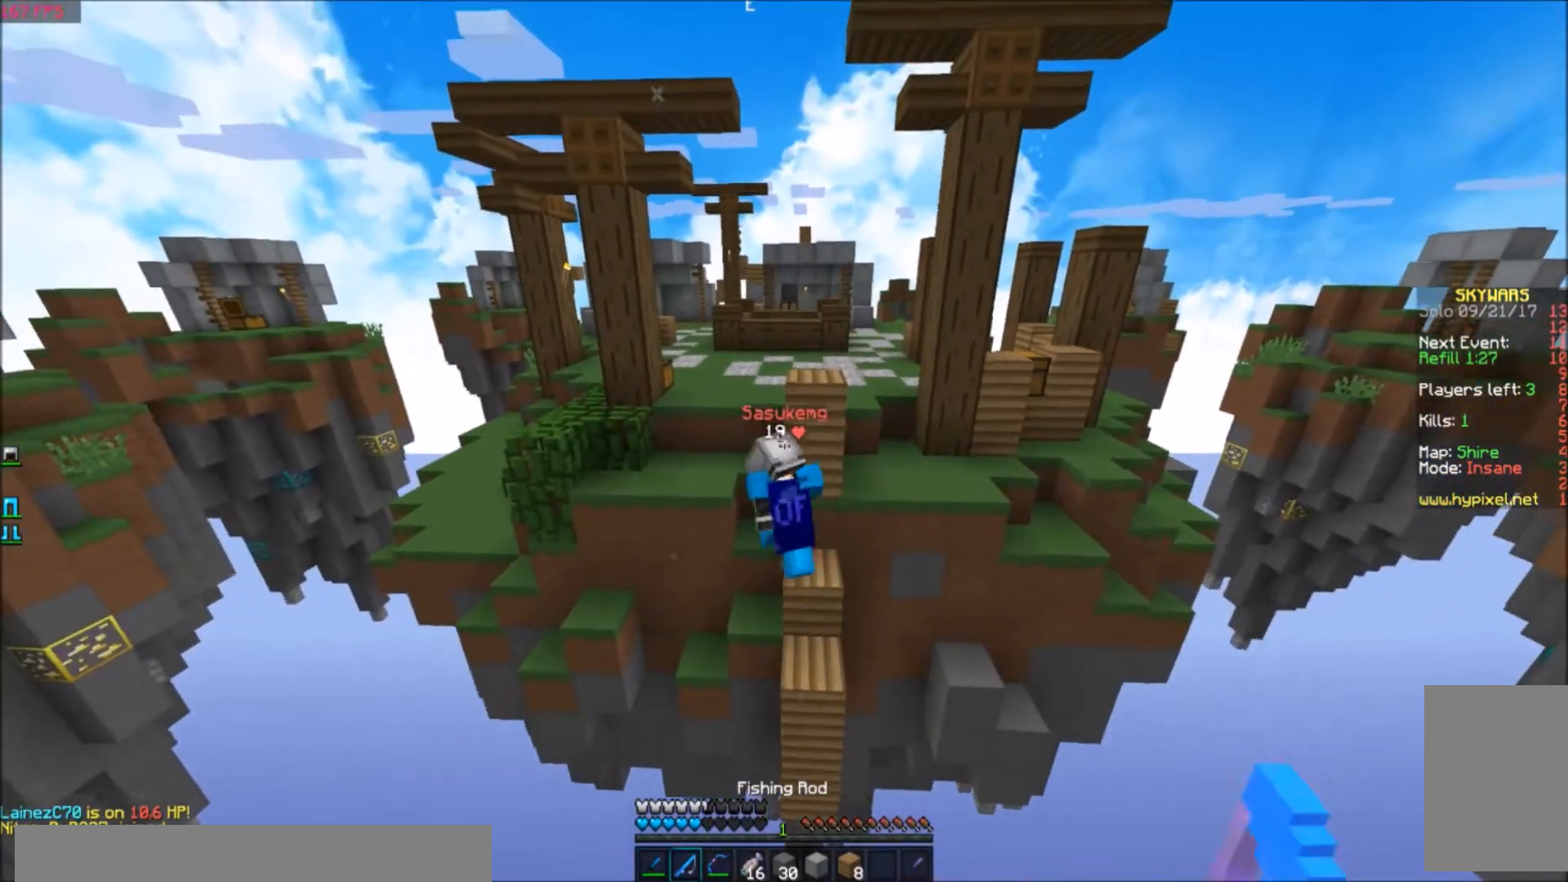
{"keys": ["s"], "events": [[434, "s", "down"]]}
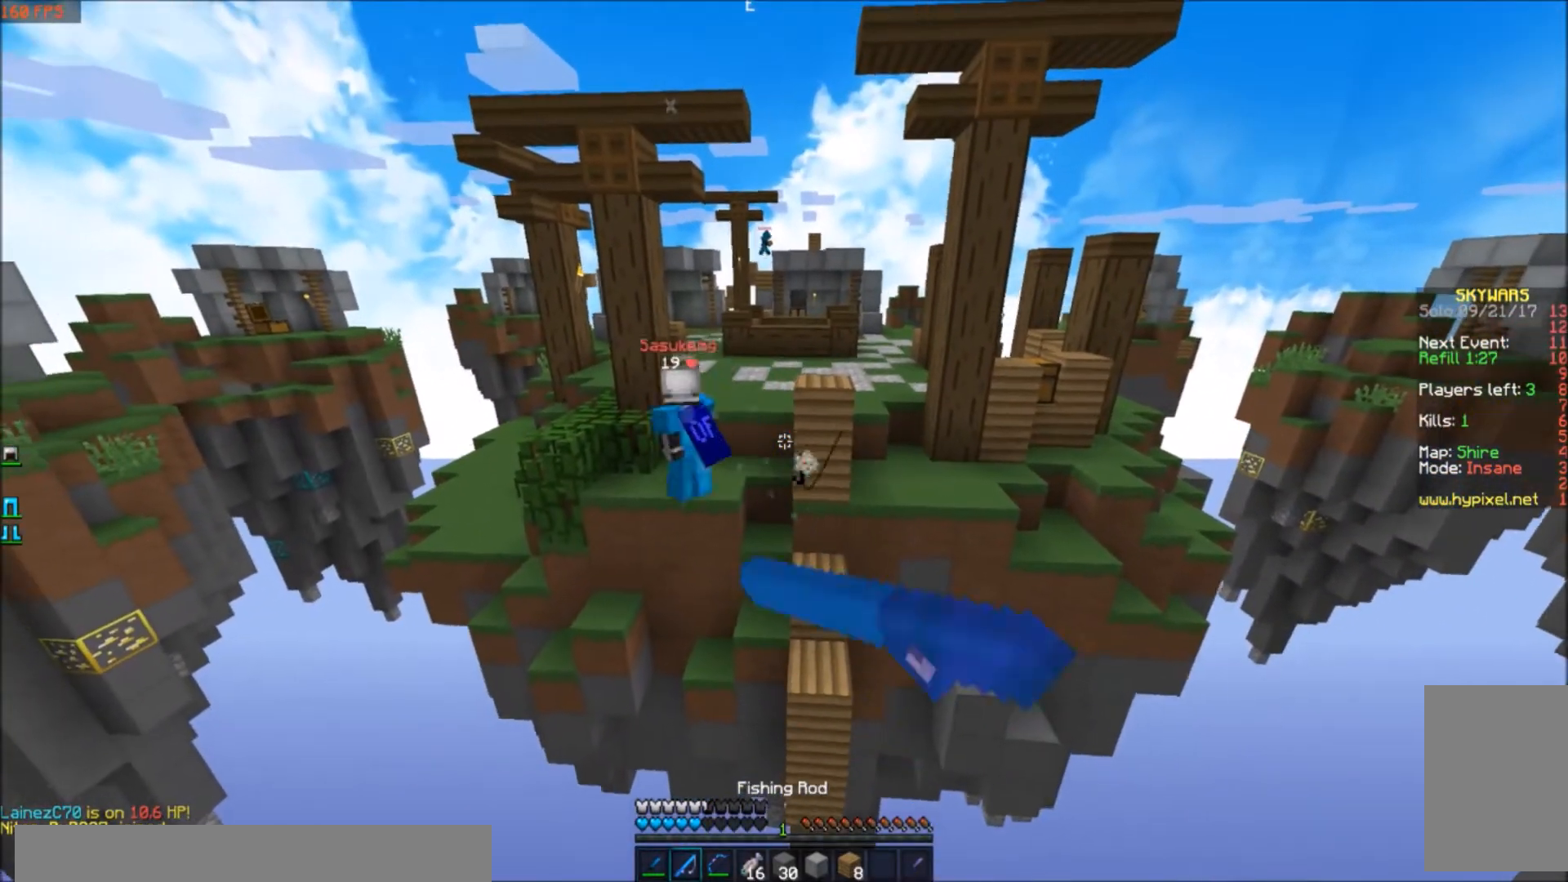
{"keys": [], "events": [[434, "s", "up"]]}
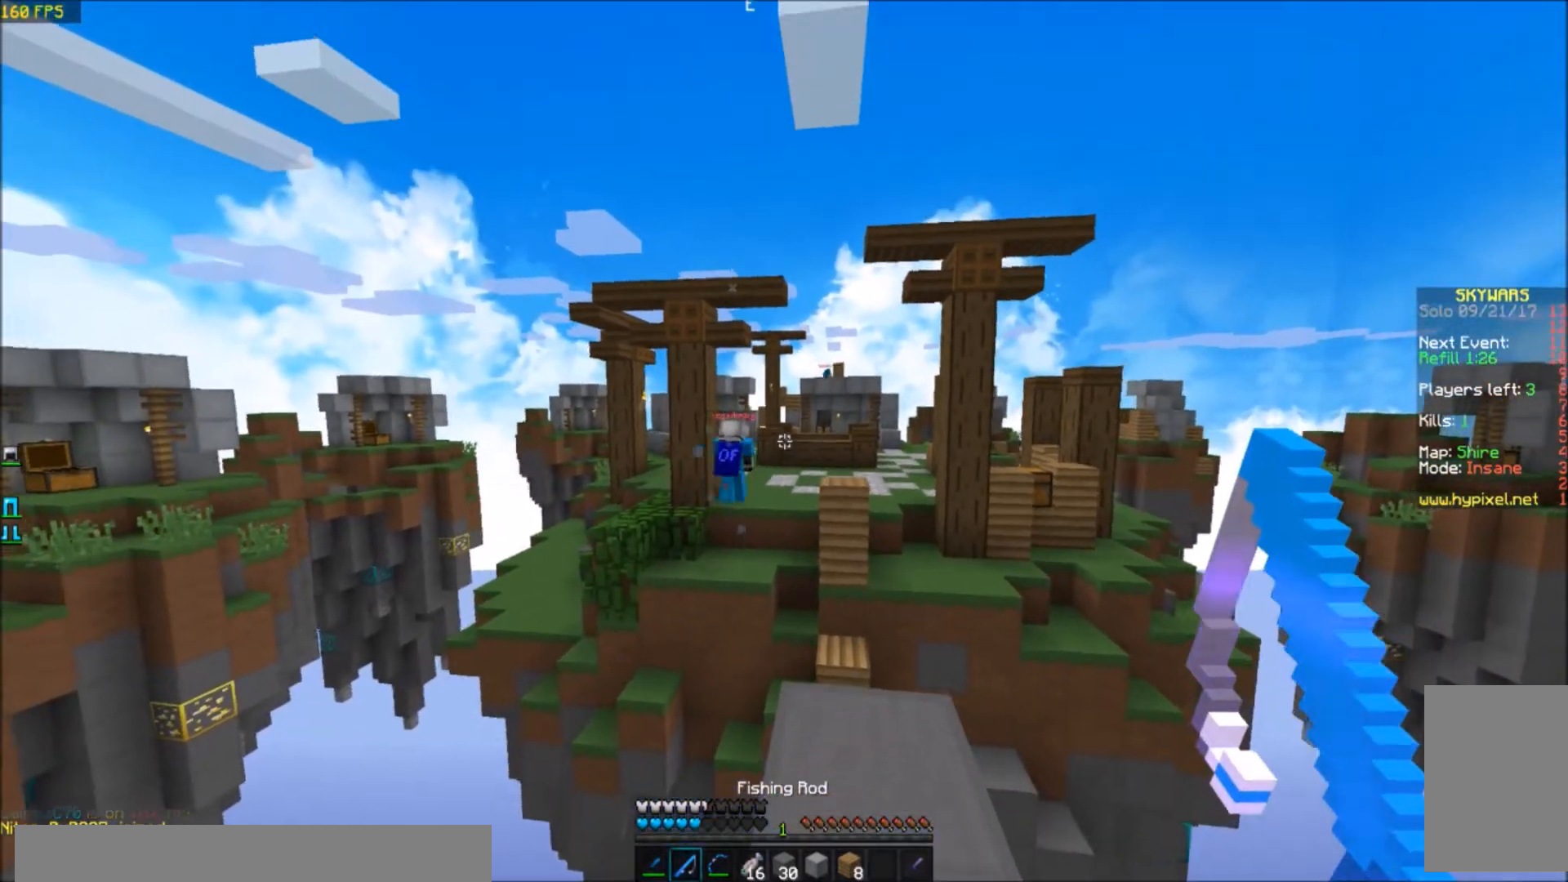
{"keys": [], "events": []}
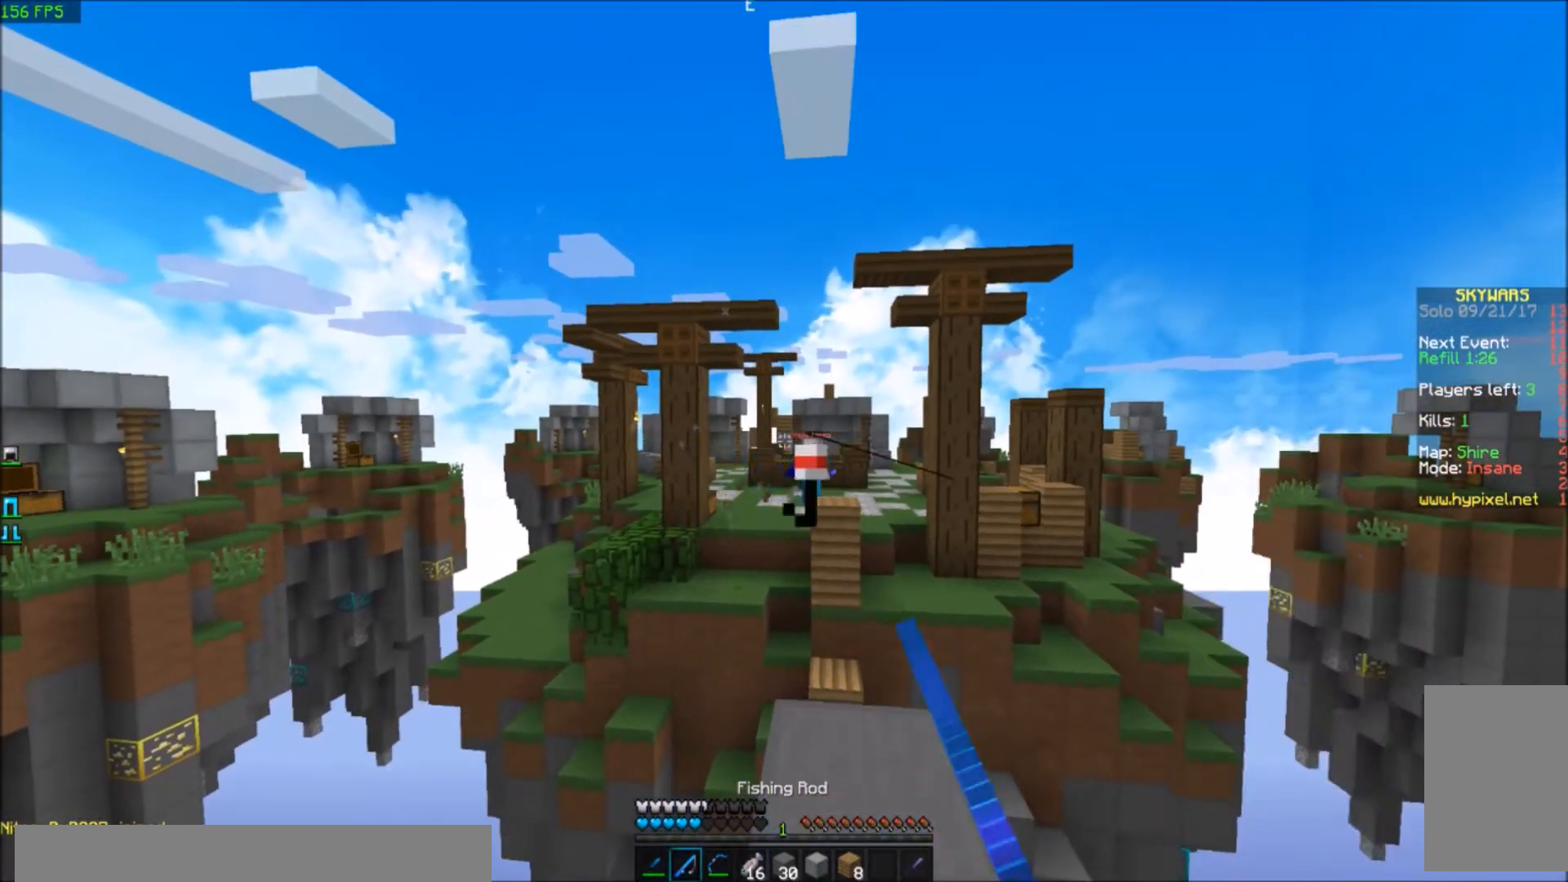
{"keys": [], "events": [[134, "s", "down"], [267, "s", "up"]]}